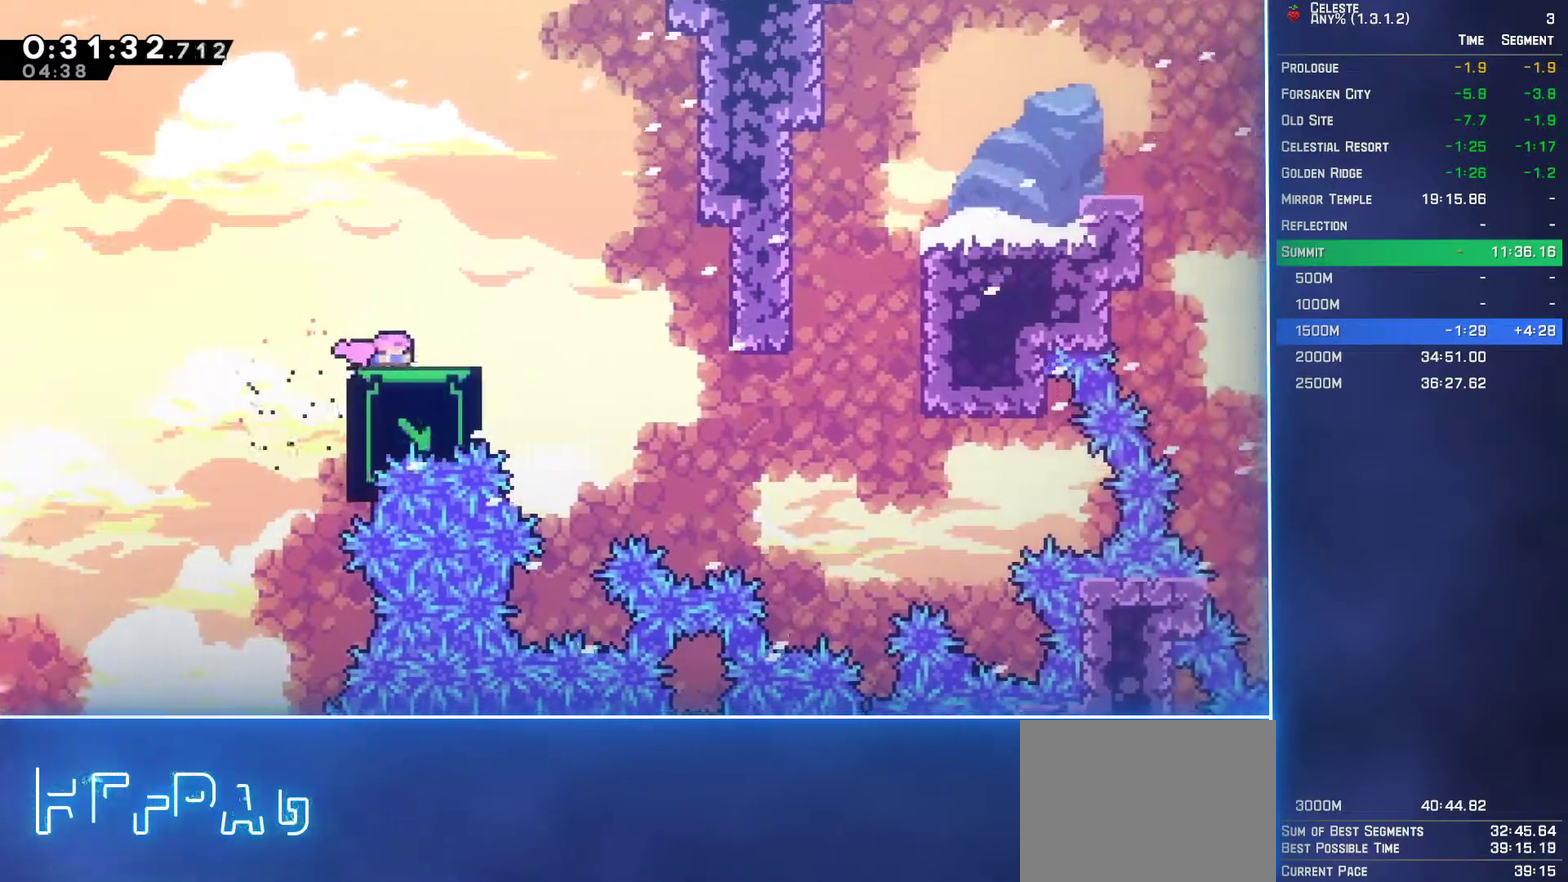
Gameplay with a controller (Xbox layout); each line is a JSON object with the inputs held at the frame after it. "events" lists button and stick changes between this image and that frame as [ms after this image, input, new state], when the widget could be followed in between. Not read: L3 R3 right_stick.
{"buttons": [], "left_stick": "center", "events": [[33, "DPAD_DOWN", "down"], [117, "DPAD_DOWN", "up"], [183, "DPAD_DOWN", "down"], [267, "DPAD_DOWN", "up"], [317, "DPAD_DOWN", "down"], [400, "DPAD_DOWN", "up"]]}
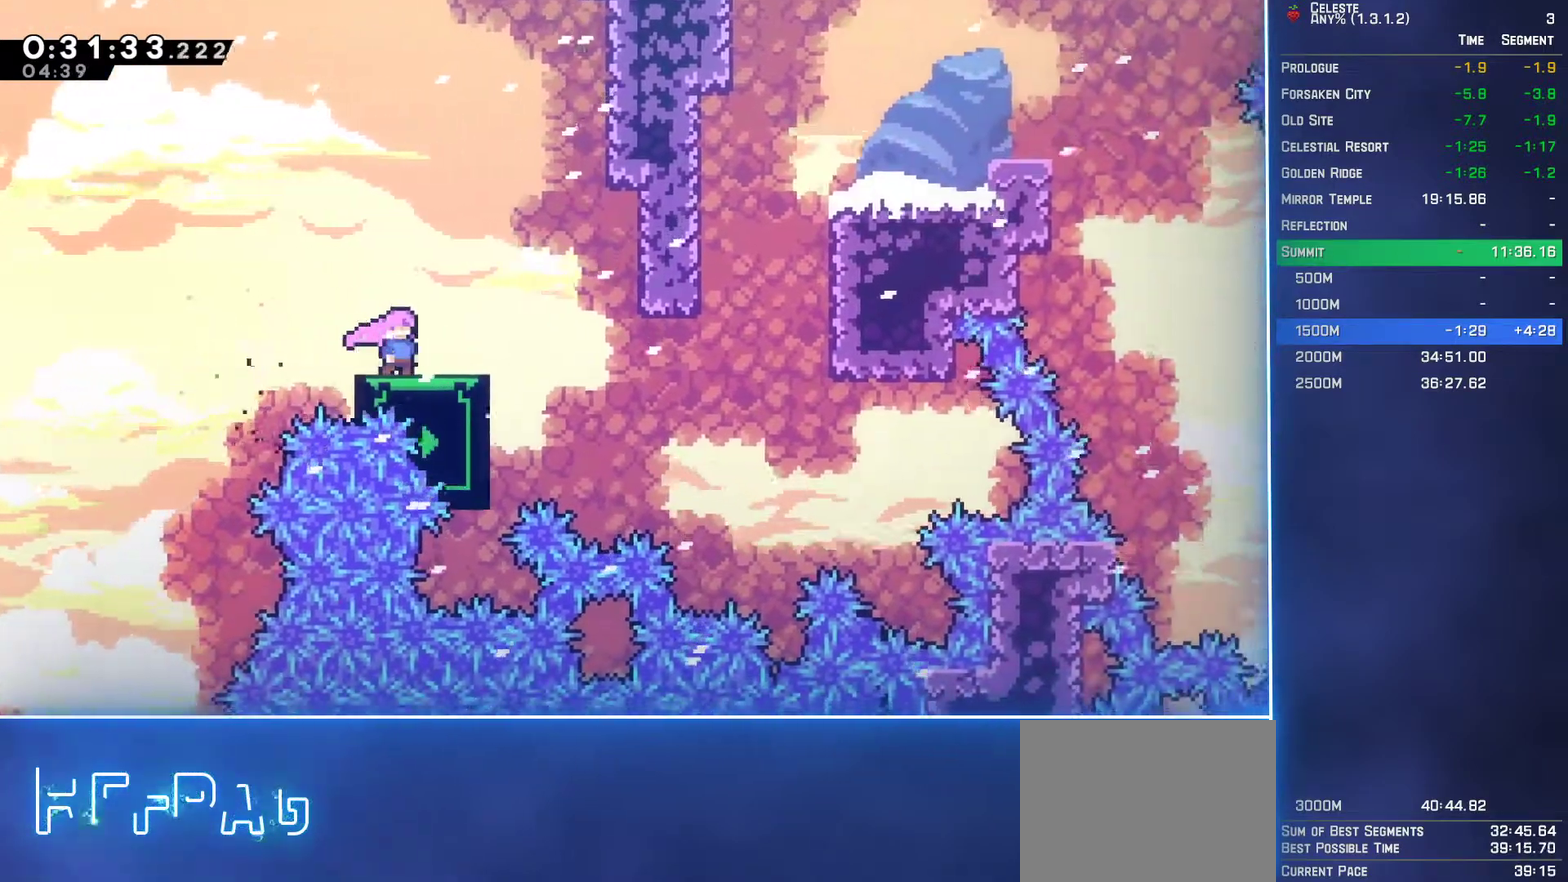
{"buttons": [], "left_stick": "center", "events": [[117, "DPAD_DOWN", "down"], [217, "DPAD_DOWN", "up"]]}
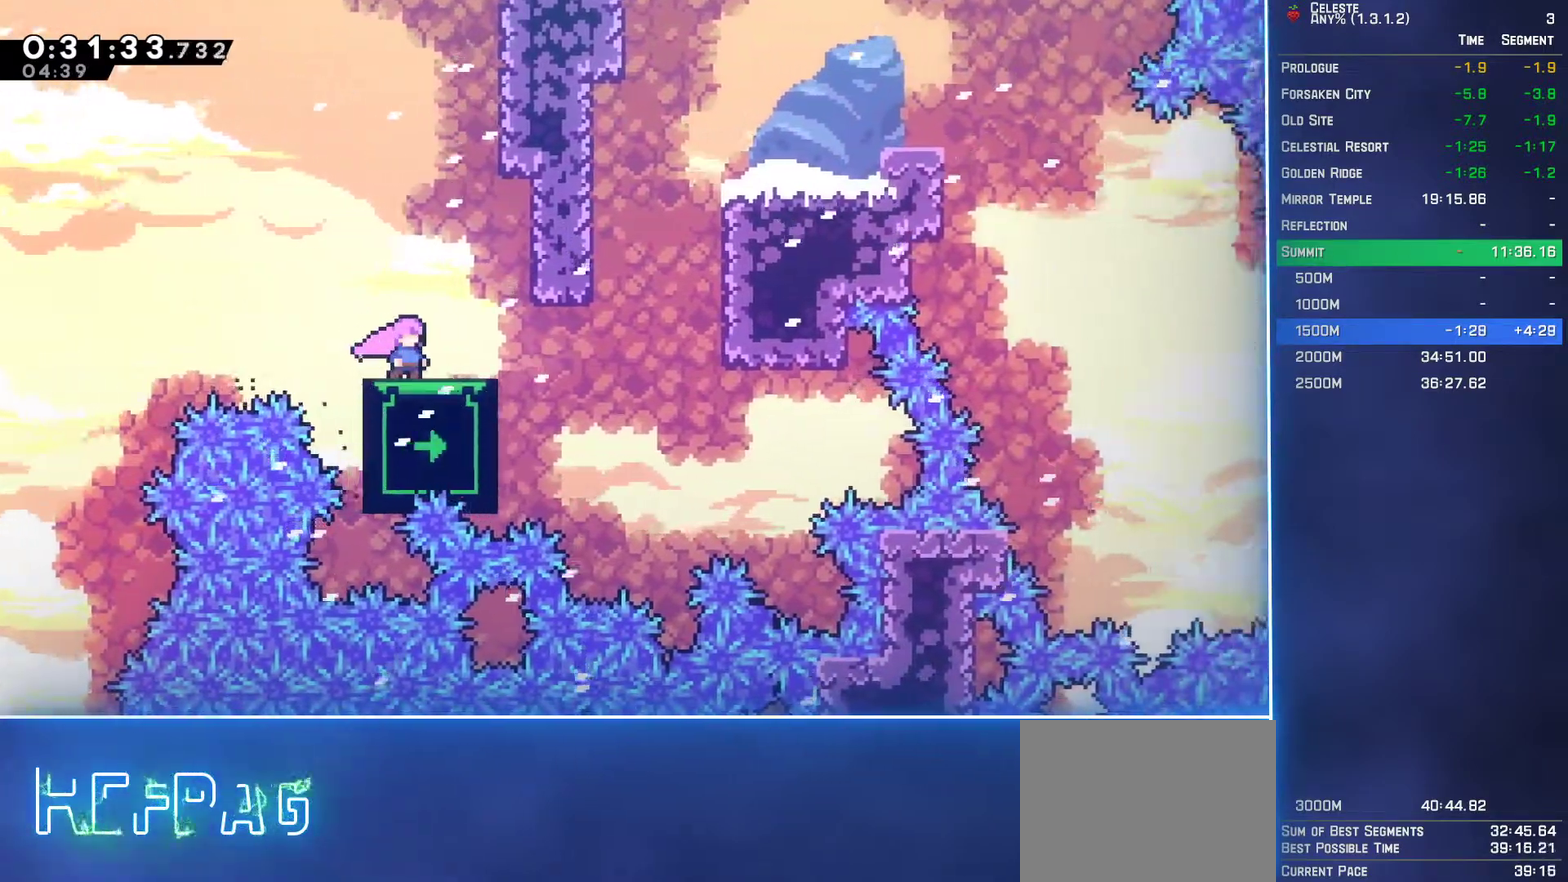
{"buttons": [], "left_stick": "center", "events": []}
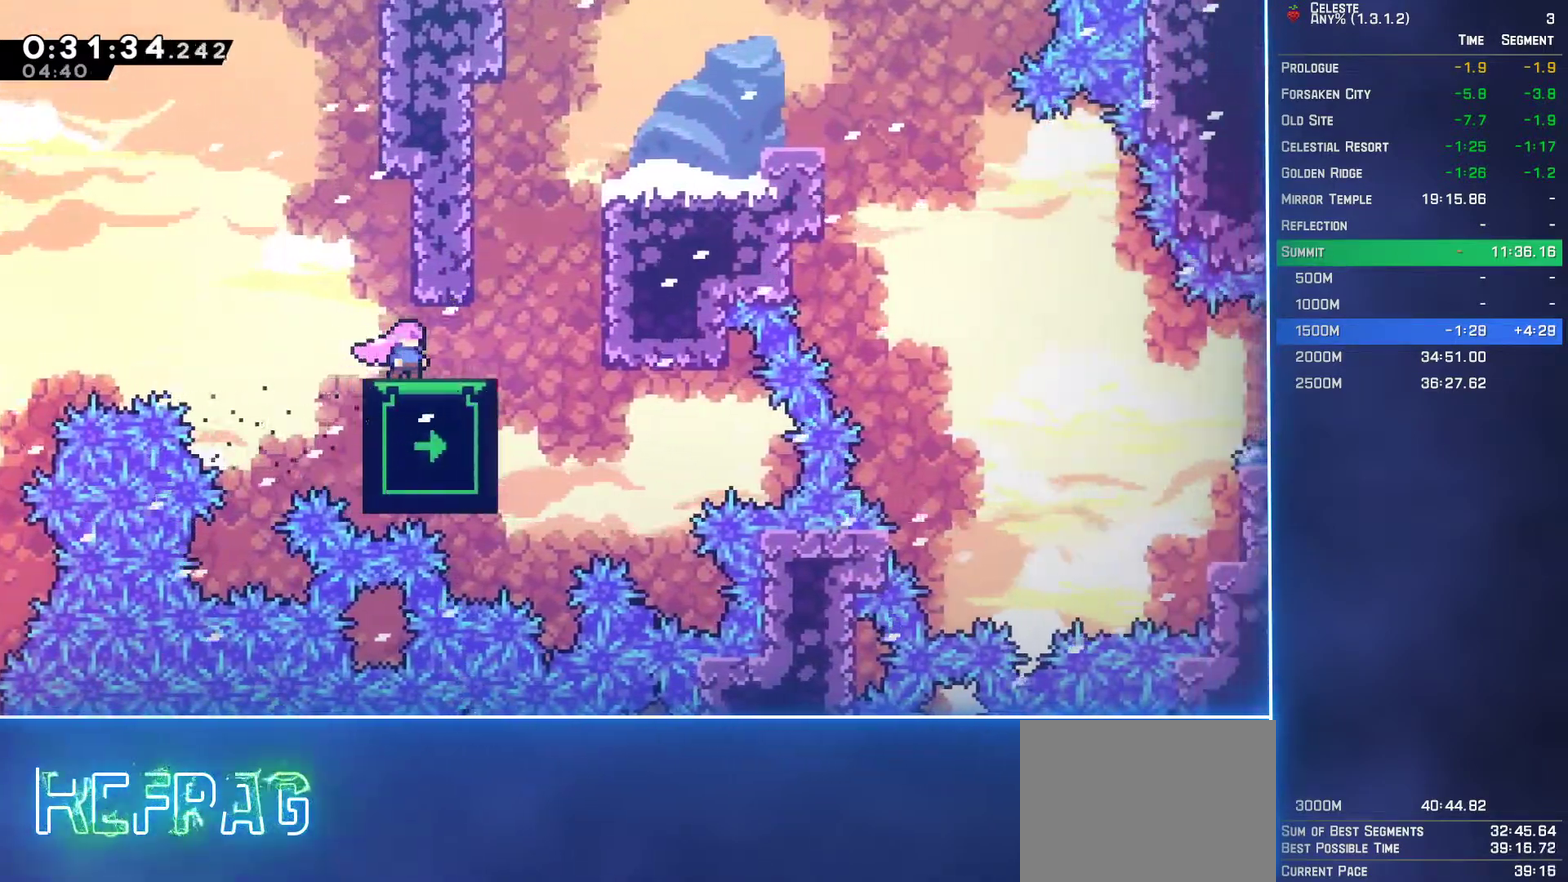
{"buttons": ["A", "L2", "DPAD_UP", "DPAD_RIGHT"], "left_stick": "center", "events": [[33, "DPAD_RIGHT", "down"], [133, "A", "down"], [133, "DPAD_UP", "down"], [233, "L2", "down"], [333, "A", "up"], [400, "A", "down"]]}
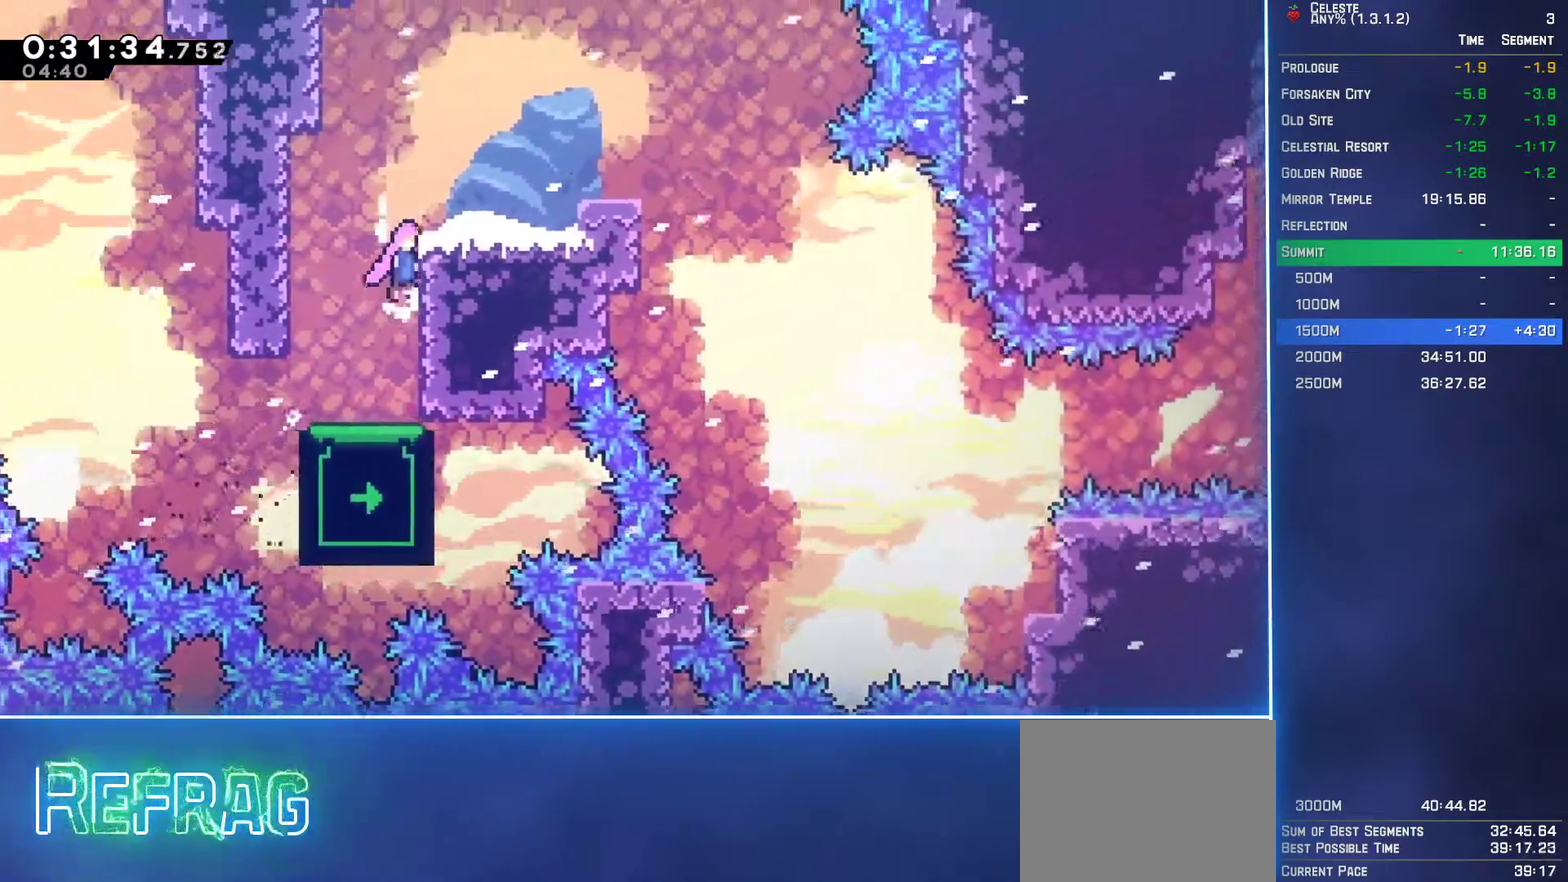
{"buttons": ["L2", "DPAD_RIGHT"], "left_stick": "center", "events": [[283, "A", "up"], [400, "DPAD_UP", "up"]]}
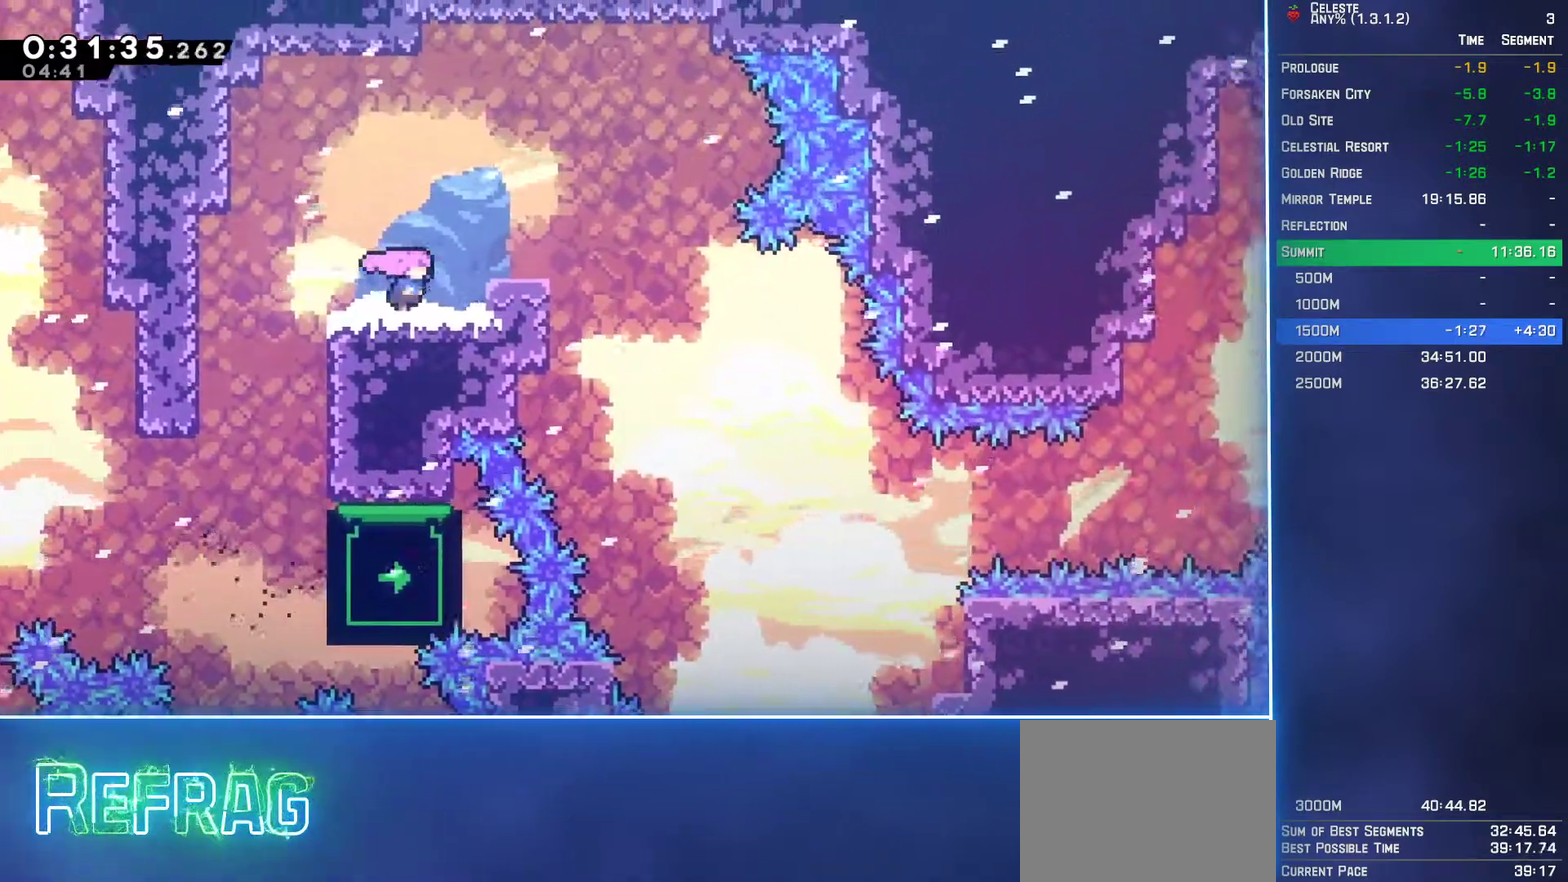
{"buttons": [], "left_stick": "center", "events": [[17, "L2", "up"], [33, "A", "down"], [233, "A", "up"], [400, "DPAD_RIGHT", "up"]]}
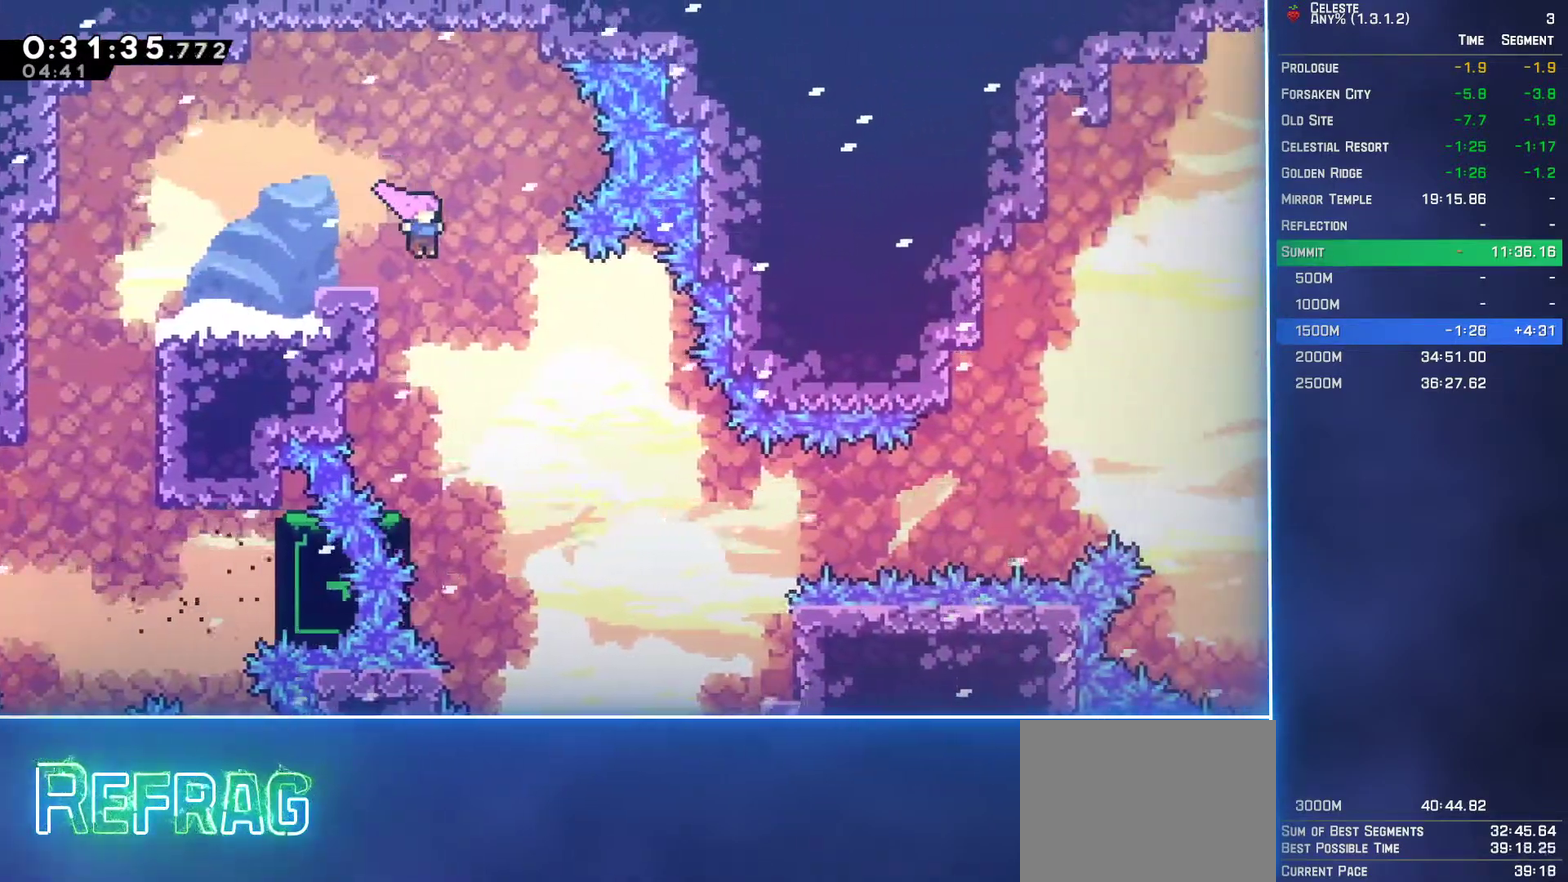
{"buttons": [], "left_stick": "center", "events": []}
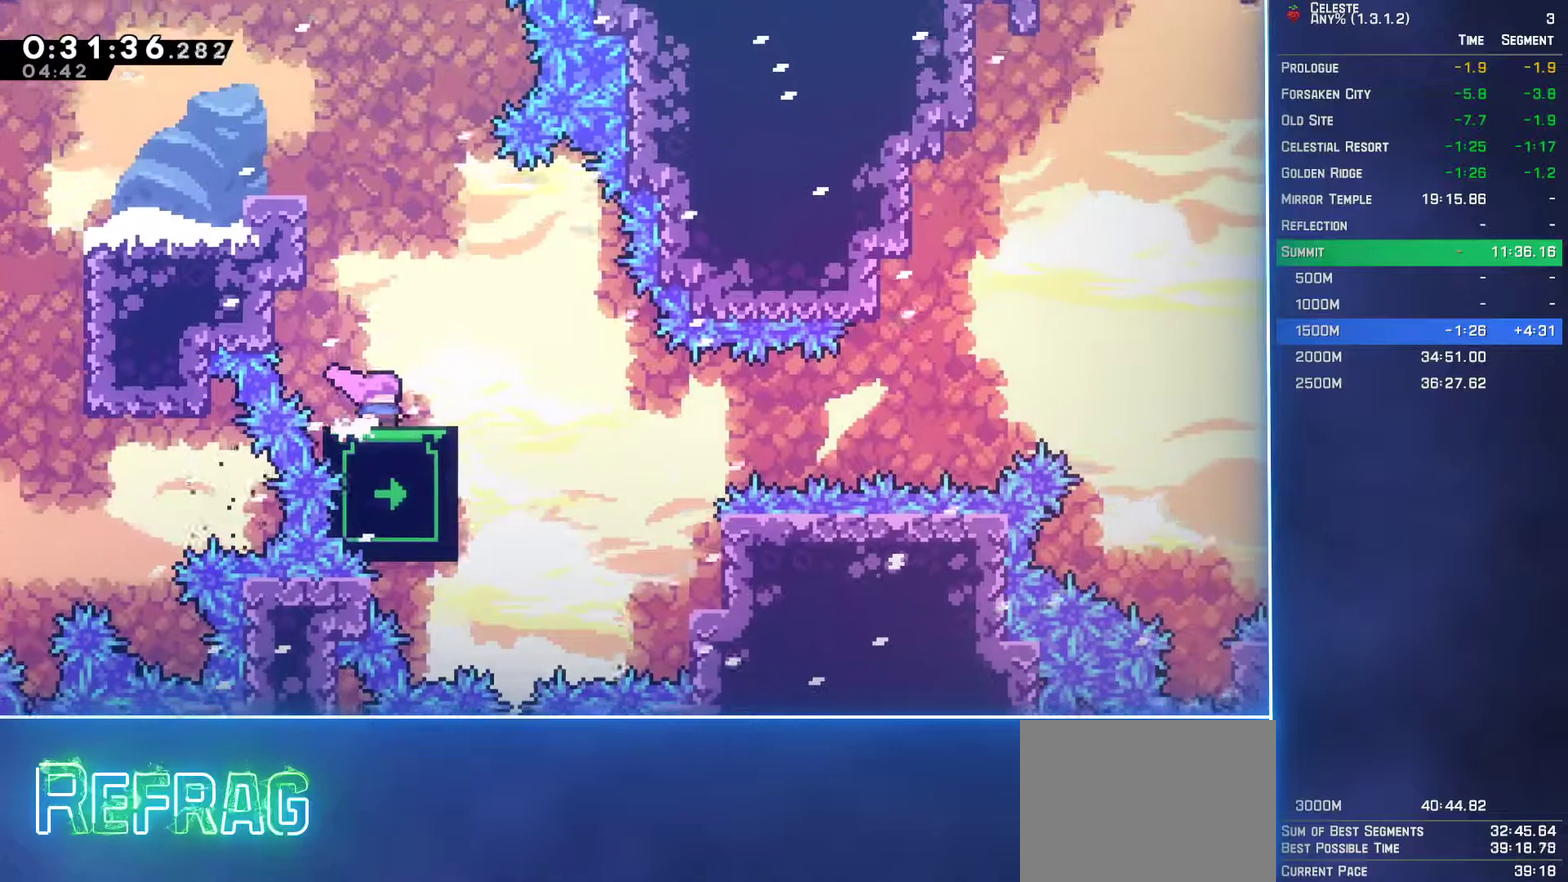
{"buttons": [], "left_stick": "center", "events": [[133, "DPAD_UP", "down"], [267, "DPAD_UP", "up"], [400, "DPAD_LEFT", "down"], [483, "DPAD_LEFT", "up"]]}
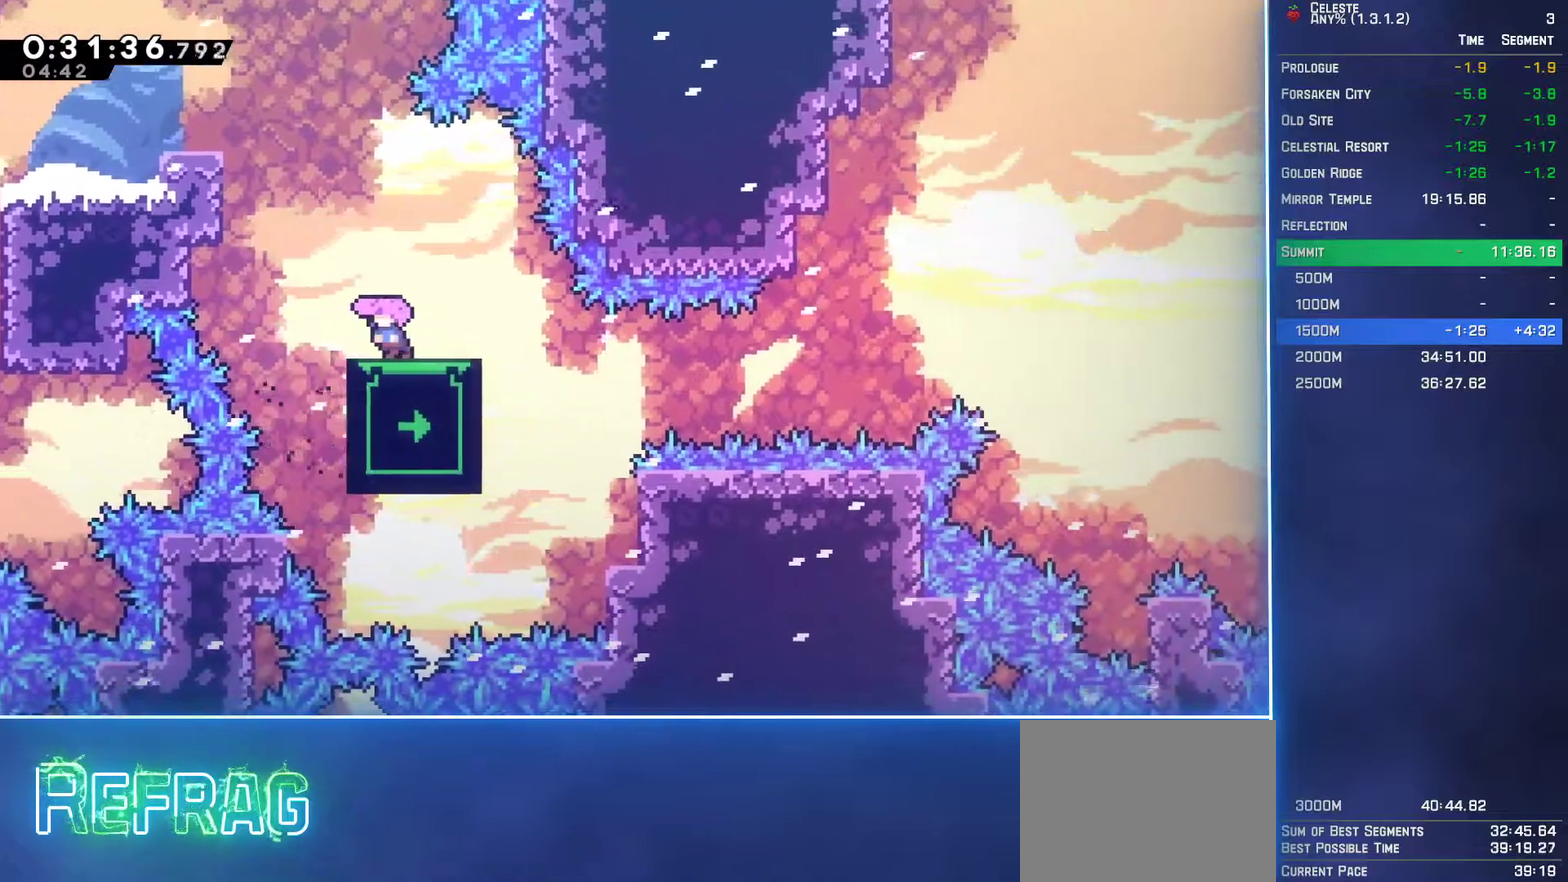
{"buttons": [], "left_stick": "center", "events": []}
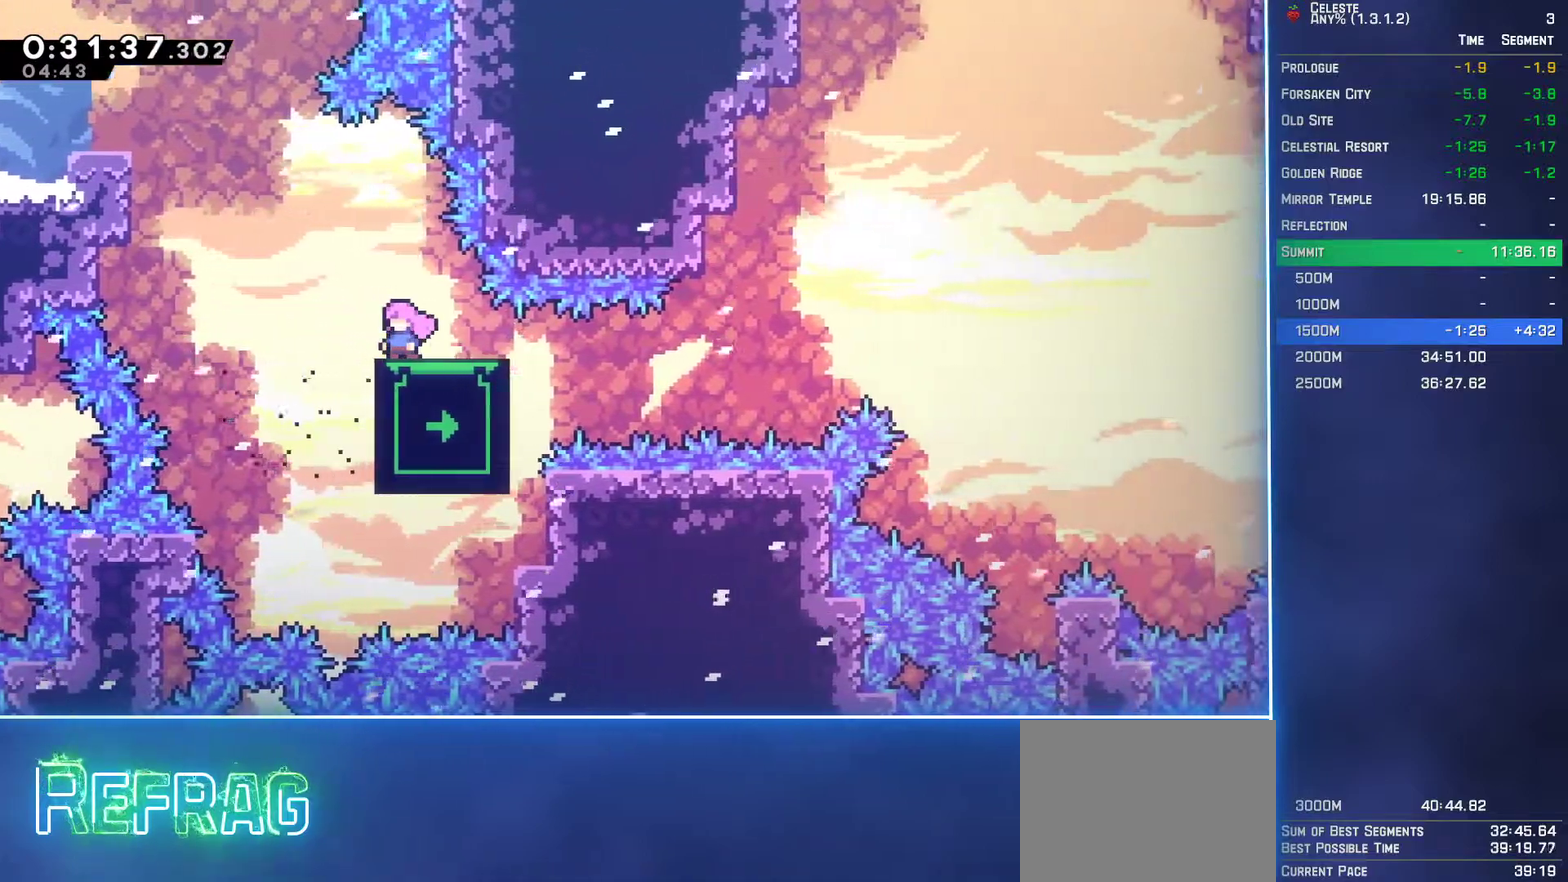
{"buttons": ["A", "L2", "DPAD_UP", "DPAD_RIGHT"], "left_stick": "center", "events": [[50, "DPAD_RIGHT", "down"], [67, "DPAD_DOWN", "down"], [100, "B", "down"], [300, "B", "up"], [300, "DPAD_DOWN", "up"], [300, "L2", "down"], [333, "DPAD_UP", "down"], [350, "A", "down"]]}
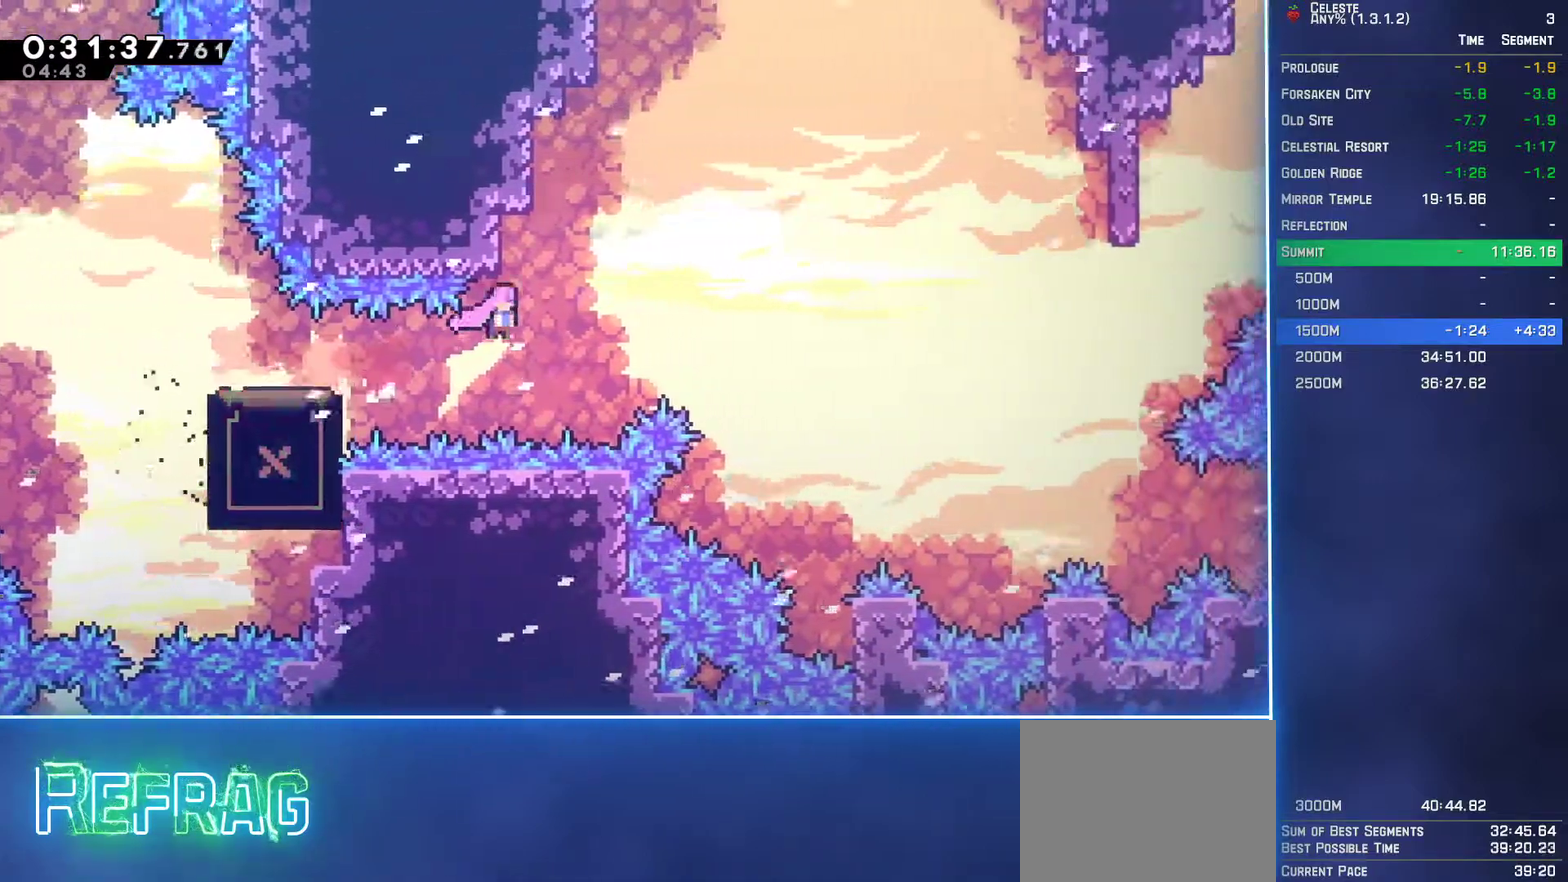
{"buttons": ["L2", "DPAD_UP", "DPAD_LEFT"], "left_stick": "center", "events": [[317, "A", "up"], [367, "DPAD_RIGHT", "up"], [483, "DPAD_LEFT", "down"]]}
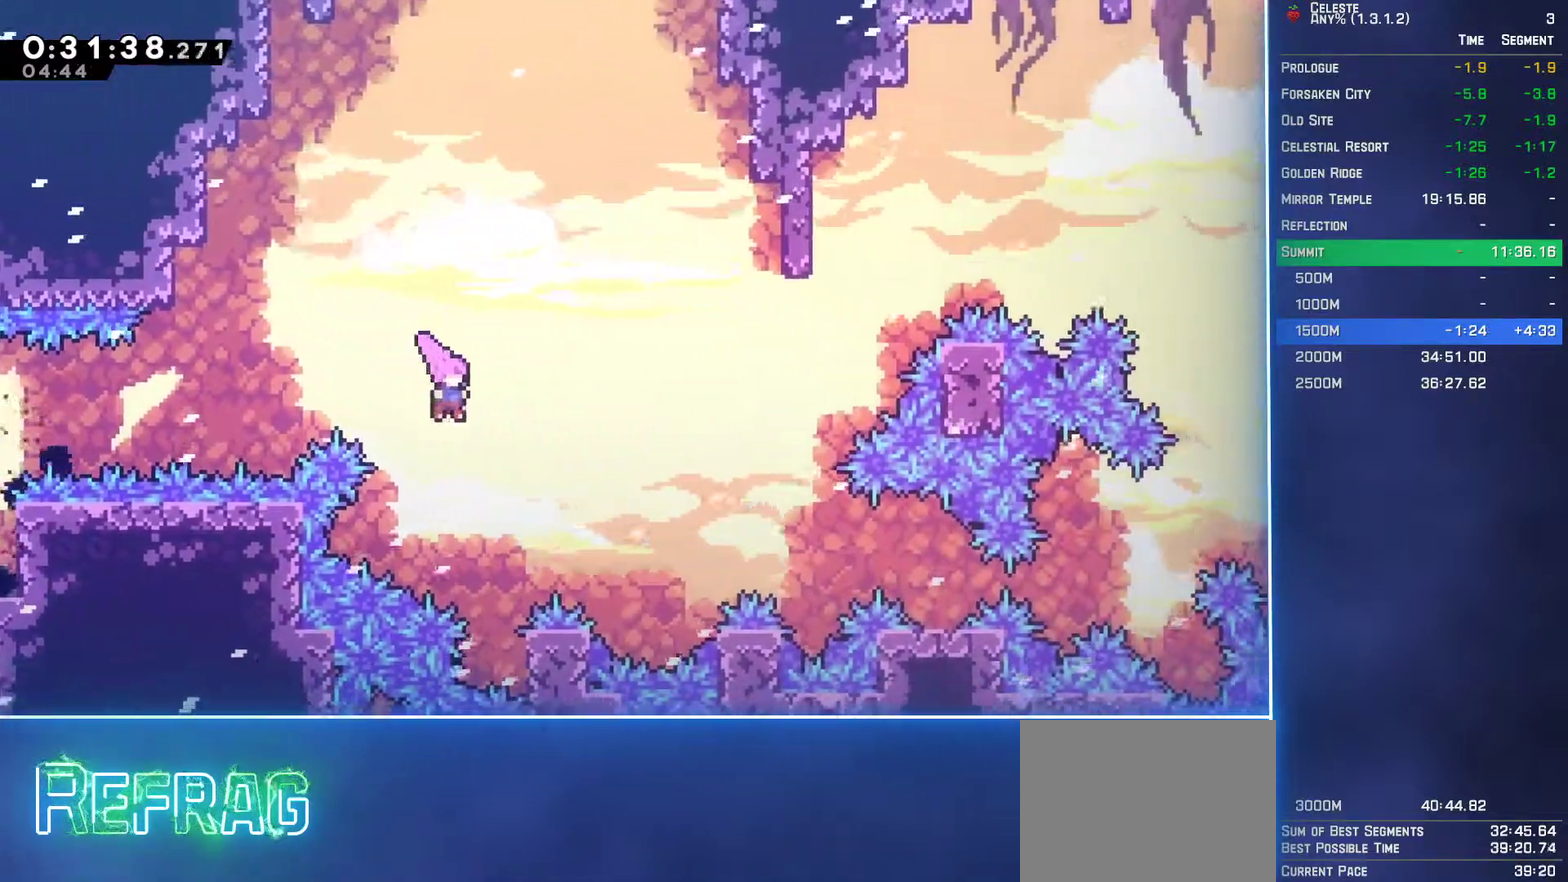
{"buttons": ["B"], "left_stick": "center", "events": [[33, "DPAD_UP", "up"], [83, "DPAD_DOWN", "down"], [150, "DPAD_LEFT", "up"], [283, "B", "down"], [317, "Y", "down"], [333, "A", "down"], [333, "L2", "up"], [333, "X", "down"], [400, "X", "up"], [417, "A", "up"], [417, "Y", "up"], [467, "DPAD_DOWN", "up"]]}
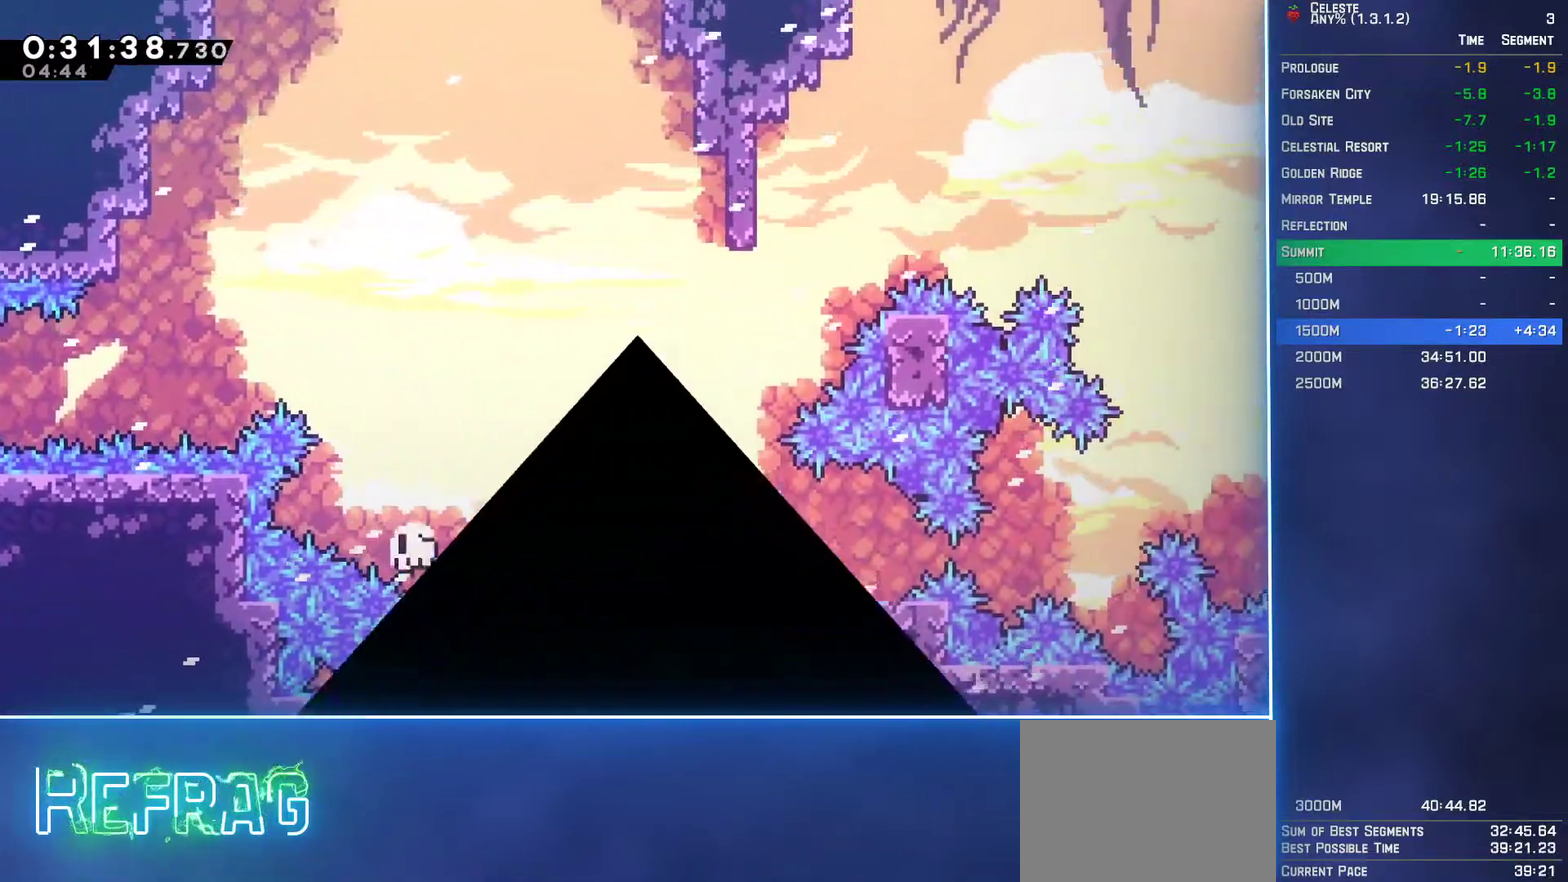
{"buttons": ["DPAD_RIGHT"], "left_stick": "center", "events": [[17, "A", "down"], [17, "X", "down"], [17, "Y", "down"], [83, "X", "up"], [100, "A", "up"], [100, "Y", "up"], [167, "A", "down"], [167, "X", "down"], [167, "Y", "down"], [233, "A", "up"], [233, "X", "up"], [233, "Y", "up"], [300, "A", "down"], [300, "Y", "down"], [367, "A", "up"], [367, "Y", "up"], [400, "B", "up"], [483, "DPAD_RIGHT", "down"]]}
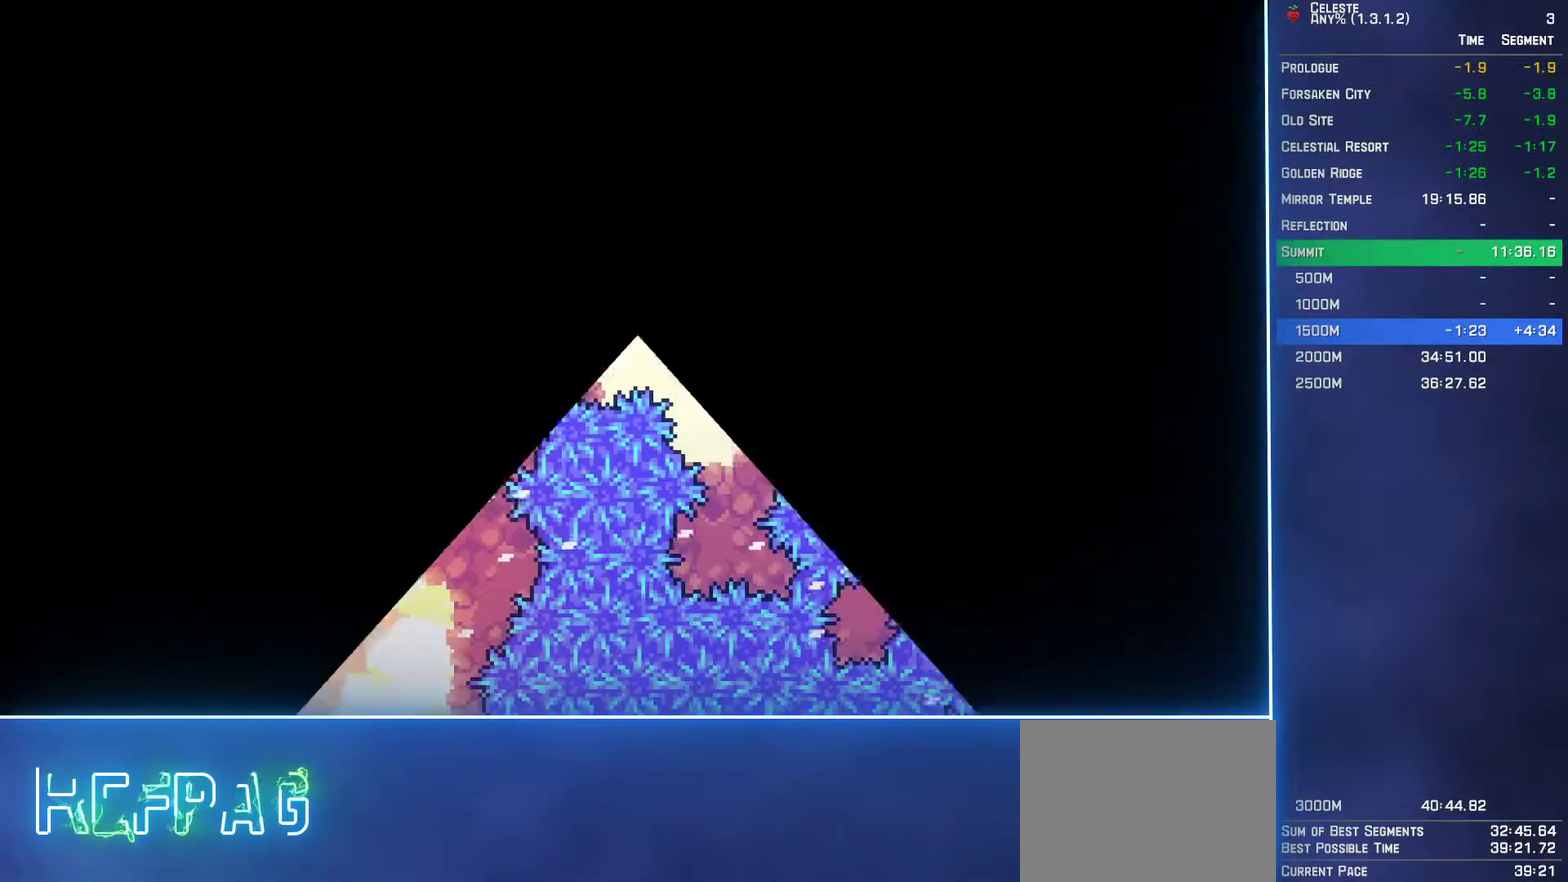
{"buttons": ["DPAD_RIGHT"], "left_stick": "center", "events": []}
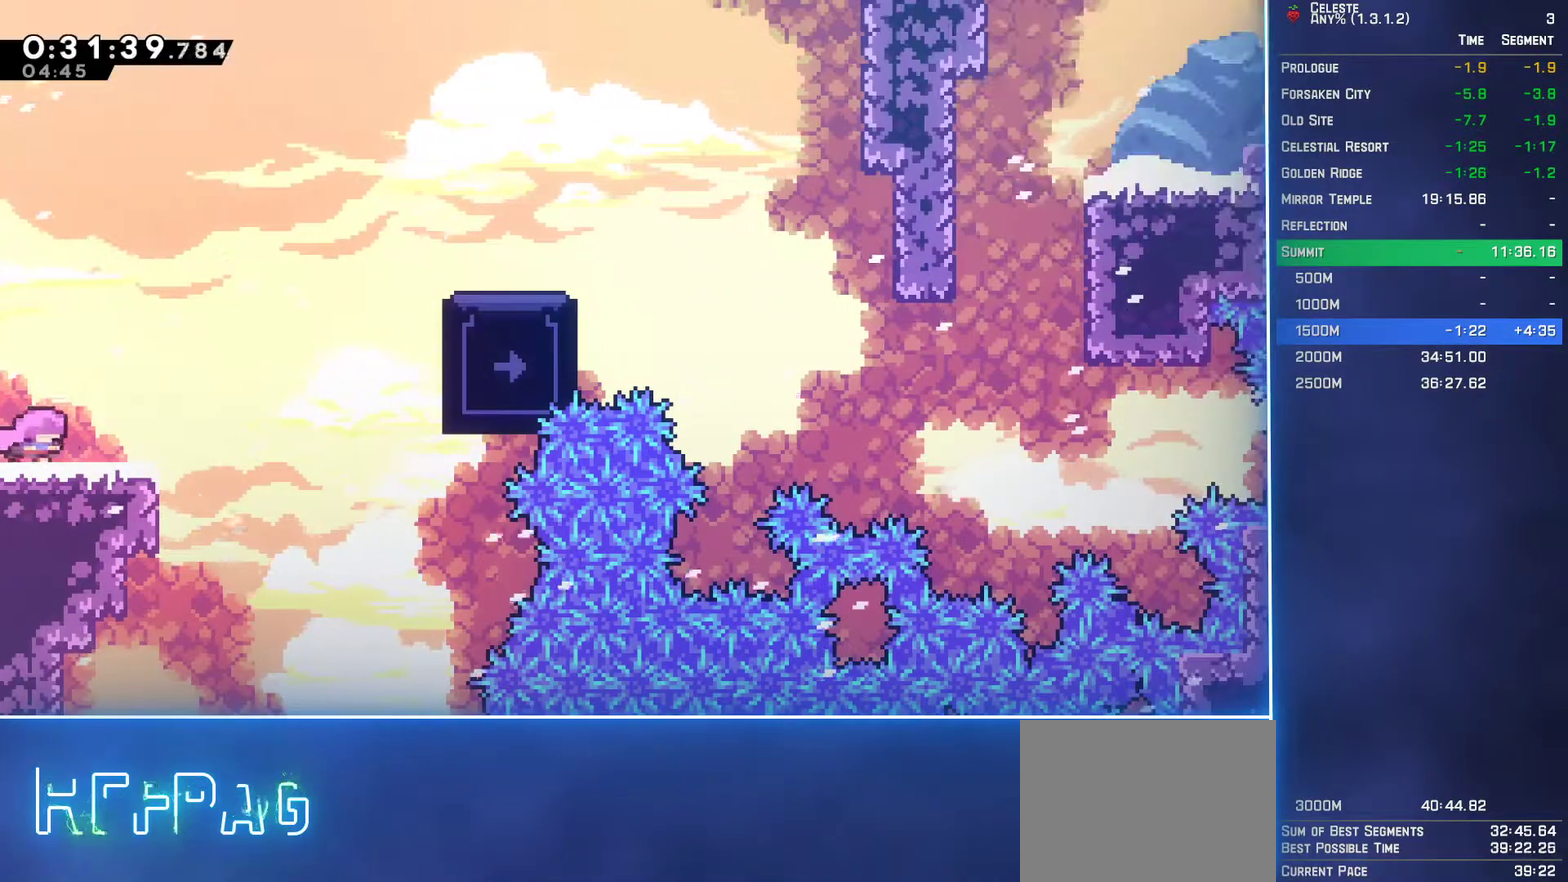
{"buttons": ["B", "L2", "DPAD_UP", "DPAD_RIGHT"], "left_stick": "center", "events": [[133, "A", "down"], [350, "DPAD_UP", "down"], [367, "L2", "down"], [417, "A", "up"], [483, "B", "down"]]}
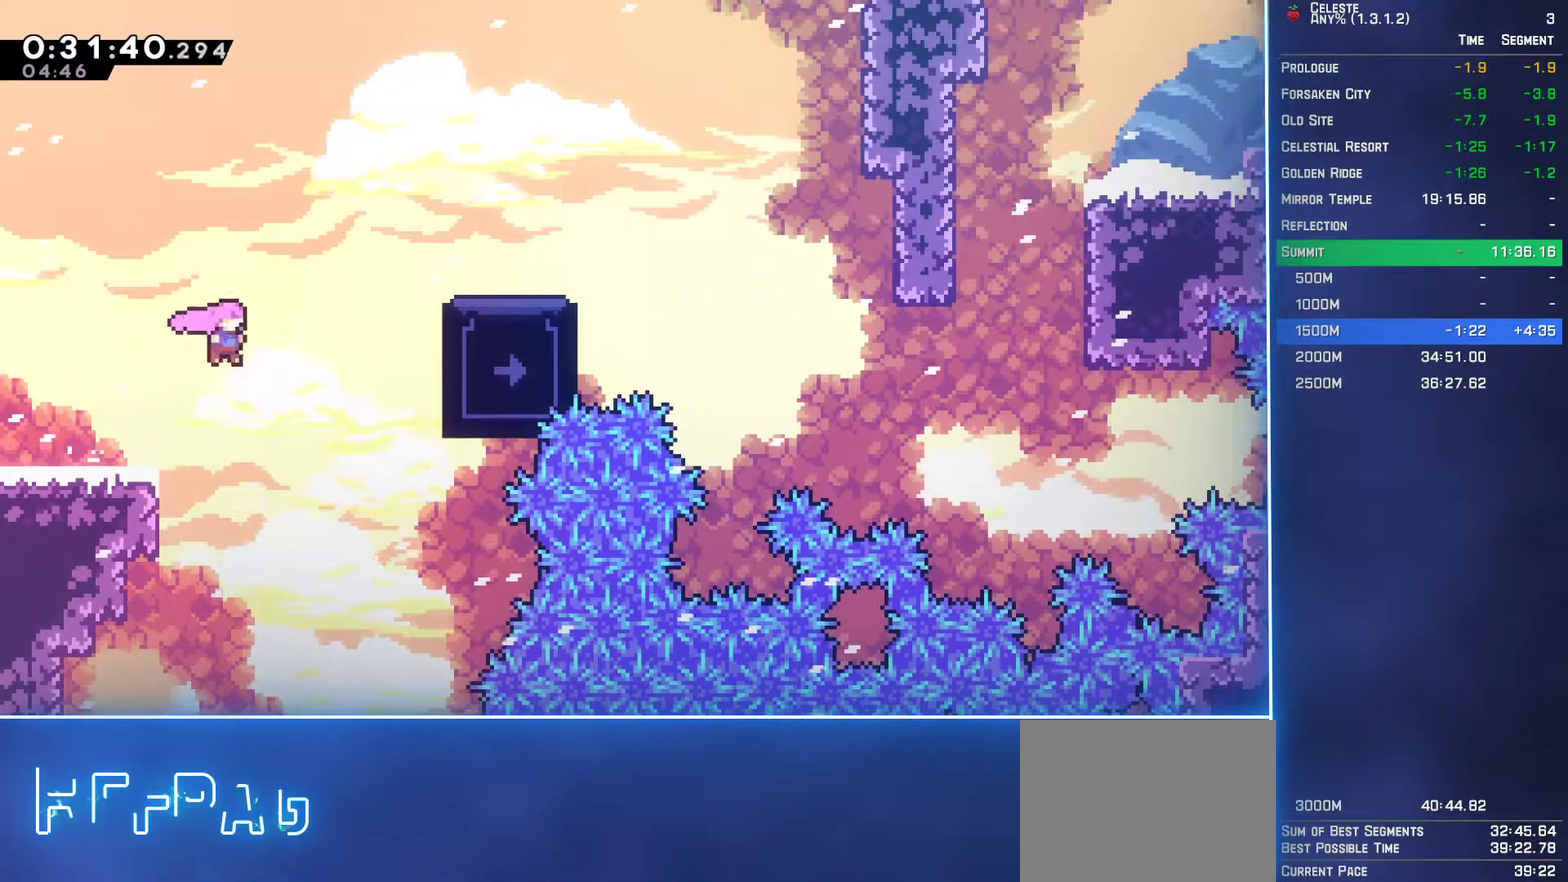
{"buttons": ["L2", "DPAD_UP", "DPAD_RIGHT"], "left_stick": "center", "events": [[67, "B", "up"]]}
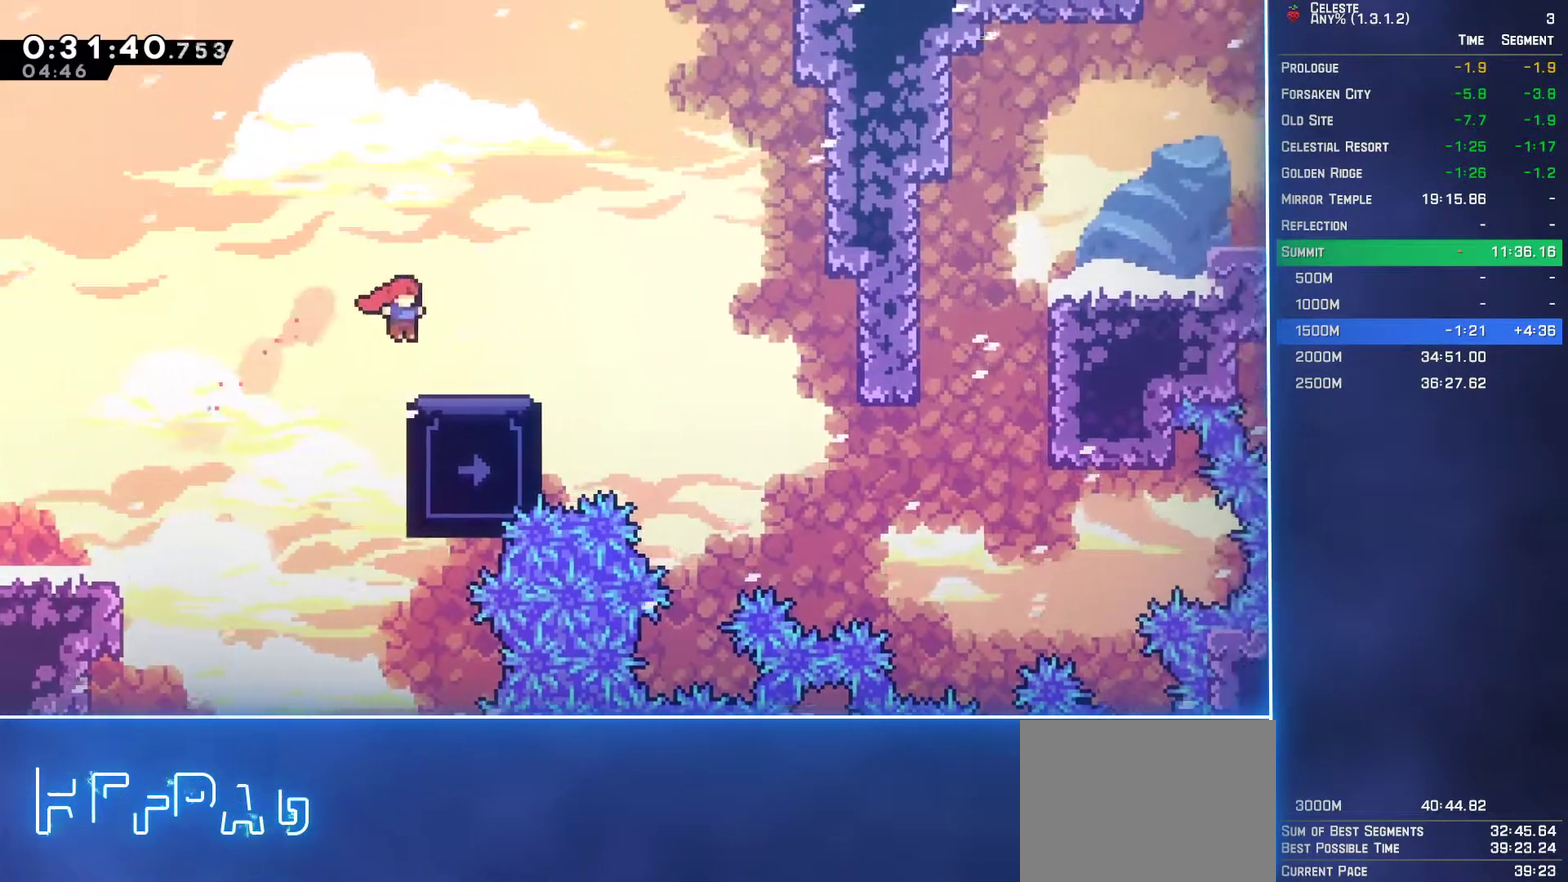
{"buttons": ["DPAD_DOWN"], "left_stick": "center", "events": [[17, "DPAD_UP", "up"], [183, "L2", "up"], [200, "DPAD_RIGHT", "up"], [433, "DPAD_DOWN", "down"]]}
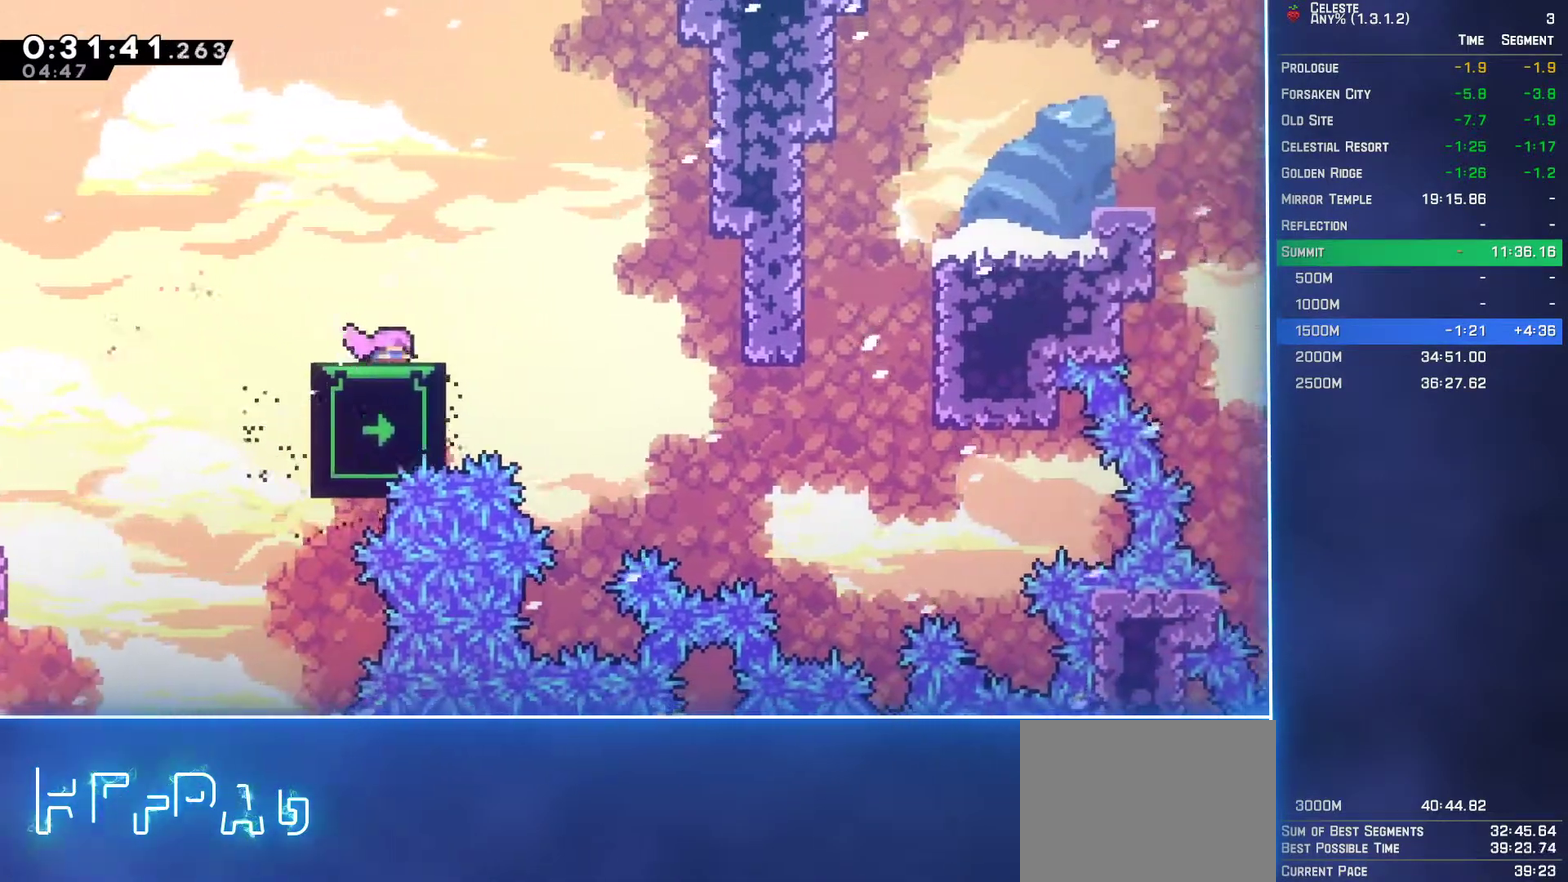
{"buttons": [], "left_stick": "center", "events": [[67, "DPAD_DOWN", "up"], [200, "DPAD_DOWN", "down"], [300, "DPAD_DOWN", "up"], [417, "DPAD_DOWN", "down"], [500, "DPAD_DOWN", "up"]]}
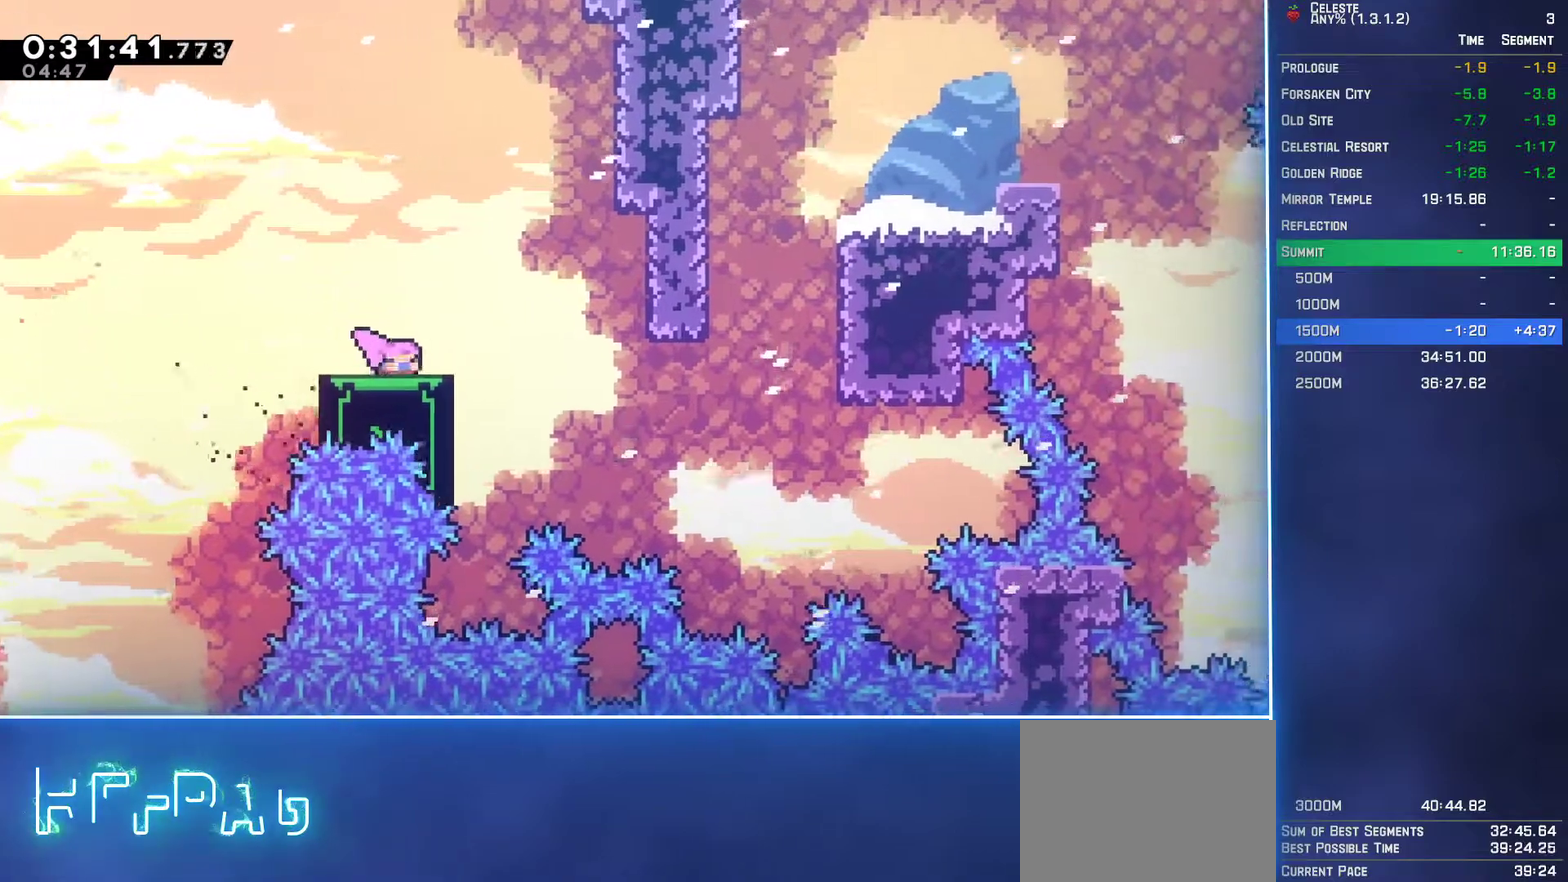
{"buttons": ["DPAD_DOWN"], "left_stick": "center", "events": [[83, "DPAD_DOWN", "down"], [200, "DPAD_DOWN", "up"], [467, "DPAD_DOWN", "down"]]}
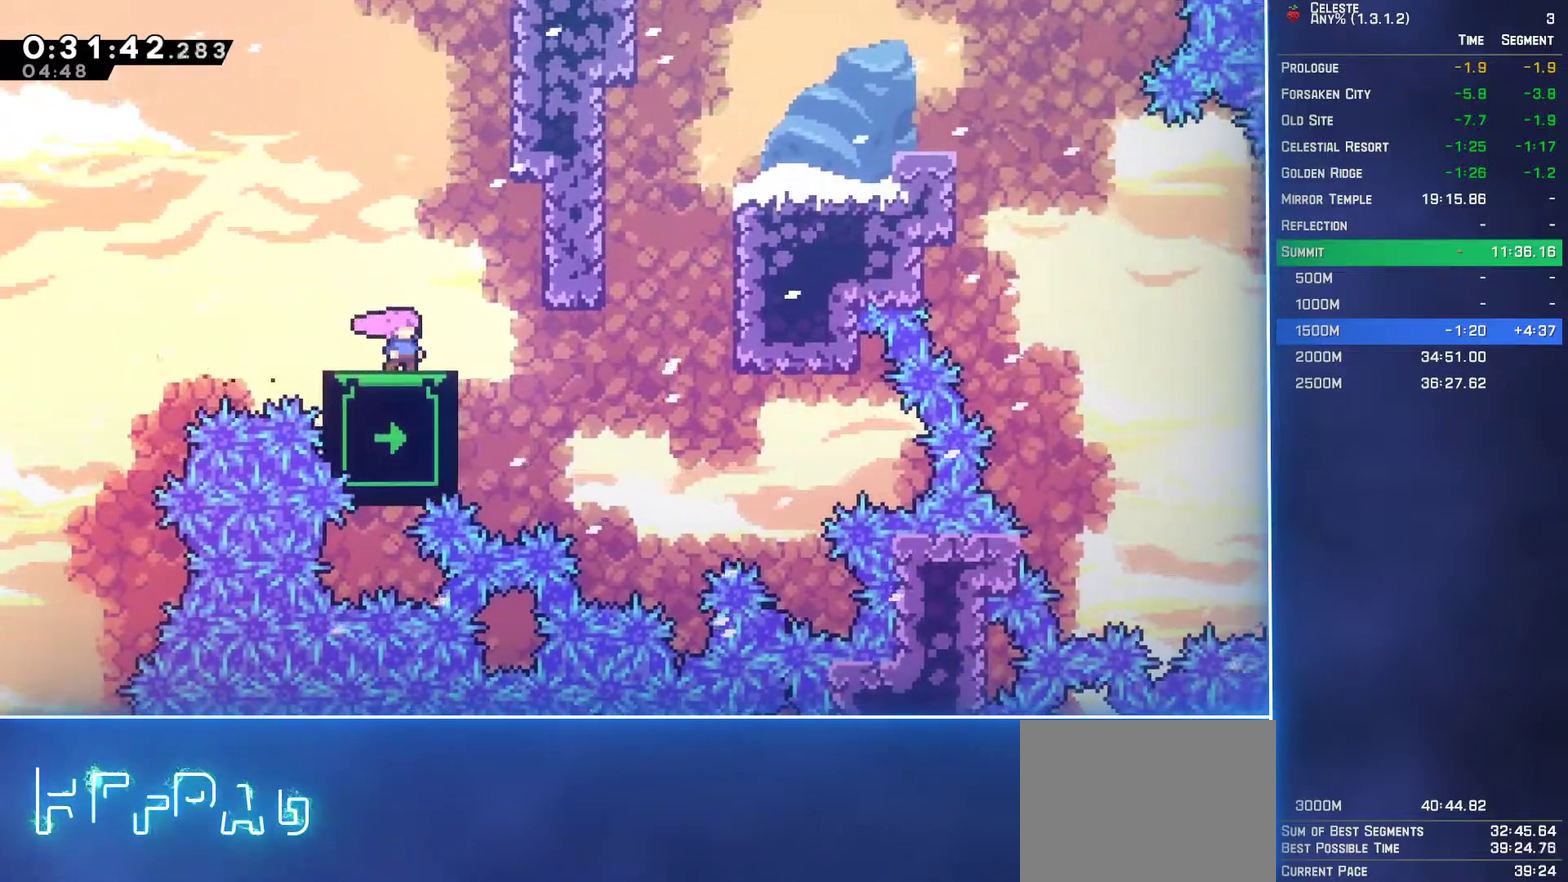
{"buttons": [], "left_stick": "center", "events": [[17, "DPAD_DOWN", "up"]]}
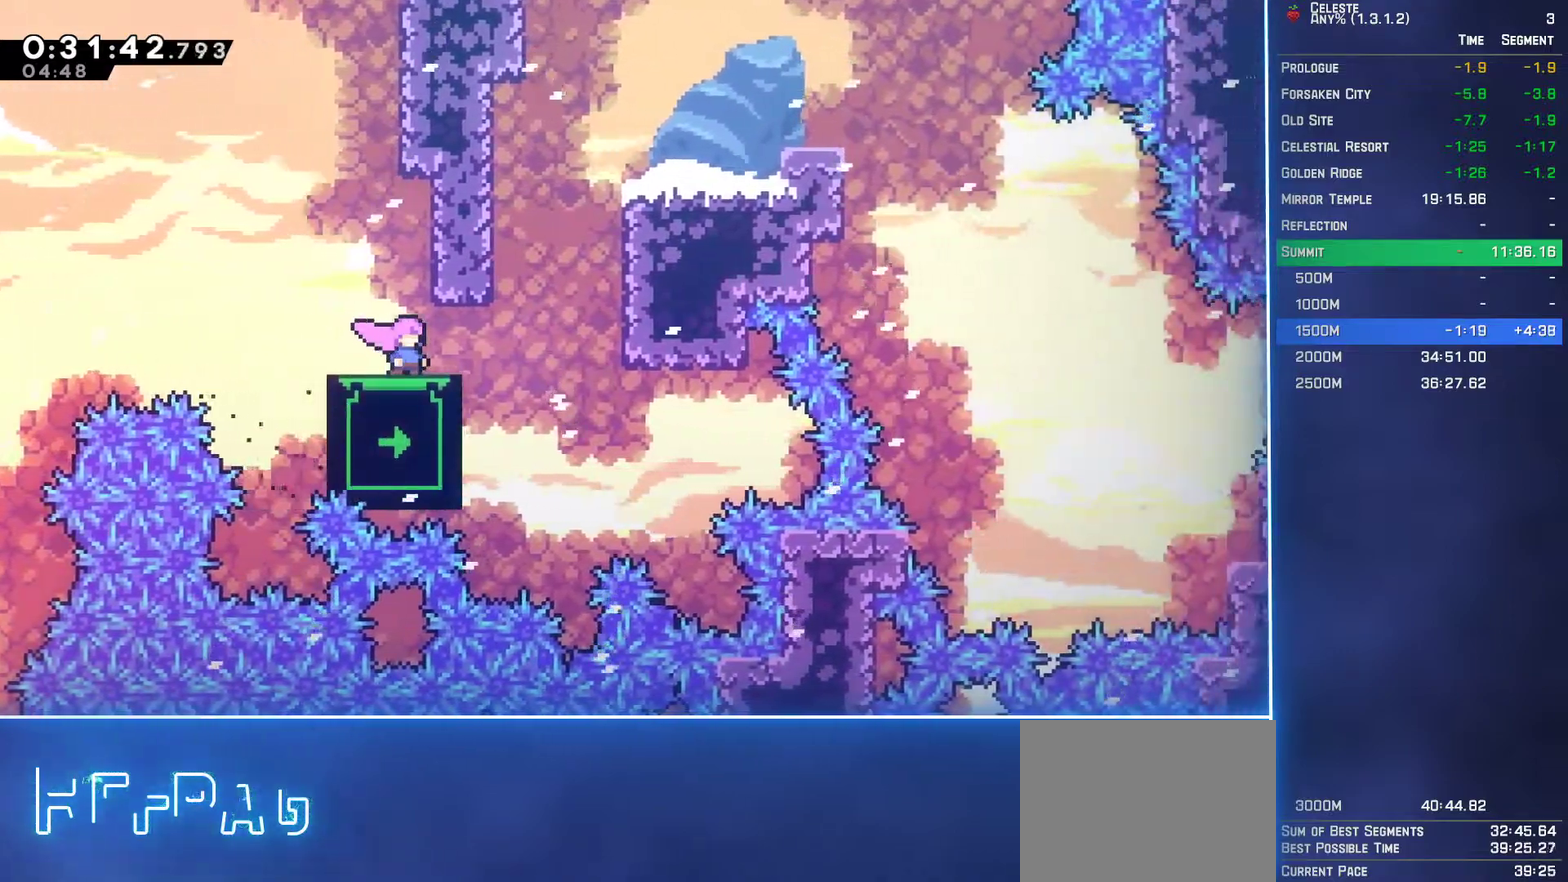
{"buttons": ["A", "L2", "DPAD_UP", "DPAD_RIGHT"], "left_stick": "center", "events": [[283, "A", "down"], [283, "DPAD_RIGHT", "down"], [483, "DPAD_UP", "down"], [483, "L2", "down"]]}
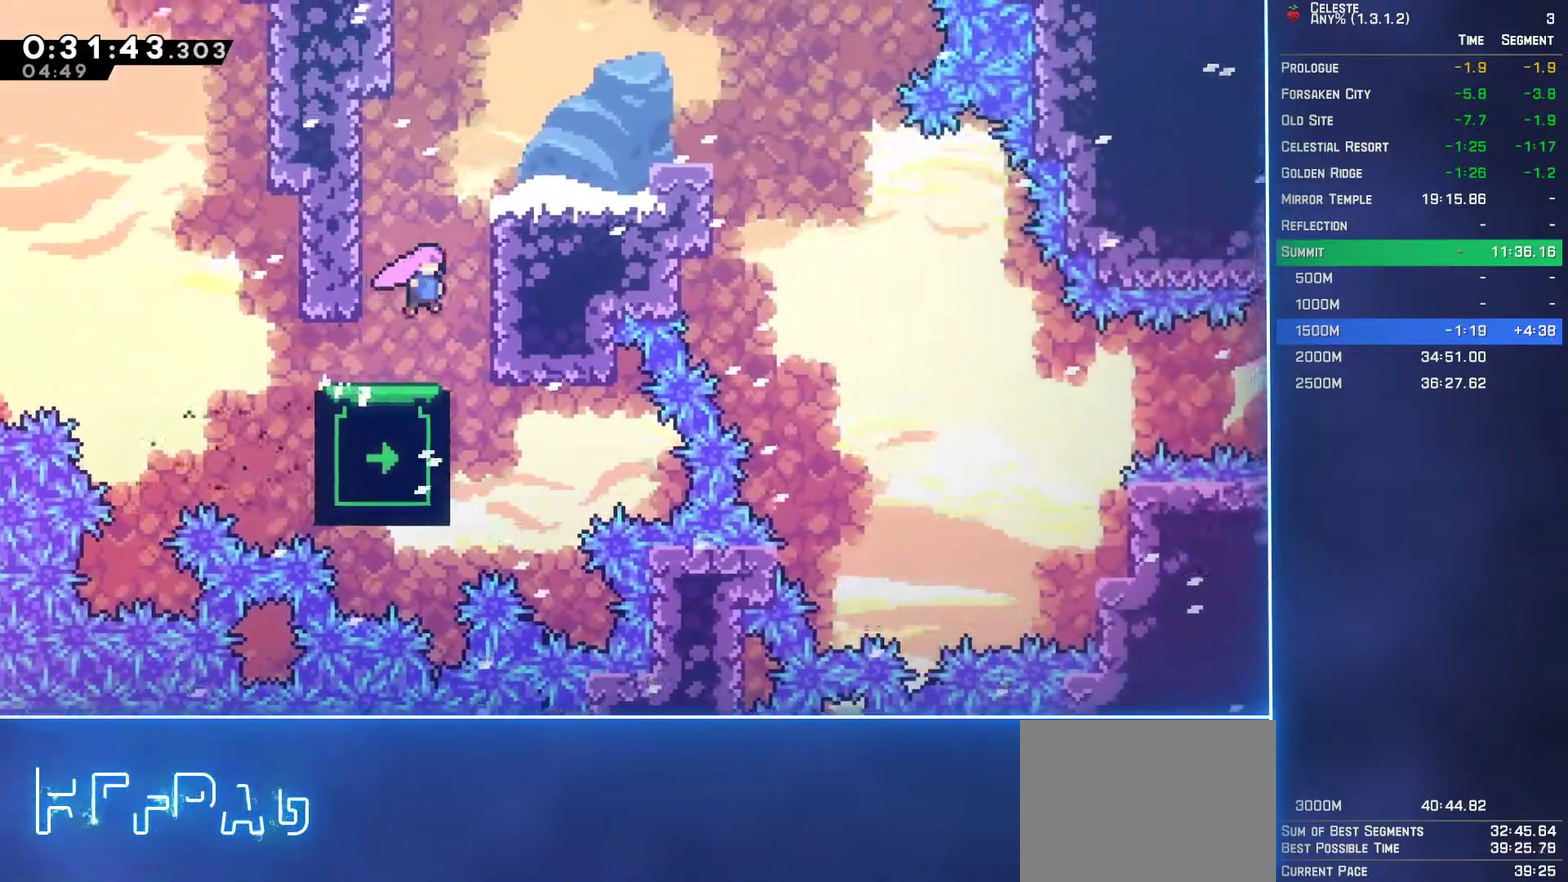
{"buttons": ["A", "L2", "DPAD_UP", "DPAD_RIGHT"], "left_stick": "center", "events": [[50, "A", "up"], [117, "A", "down"]]}
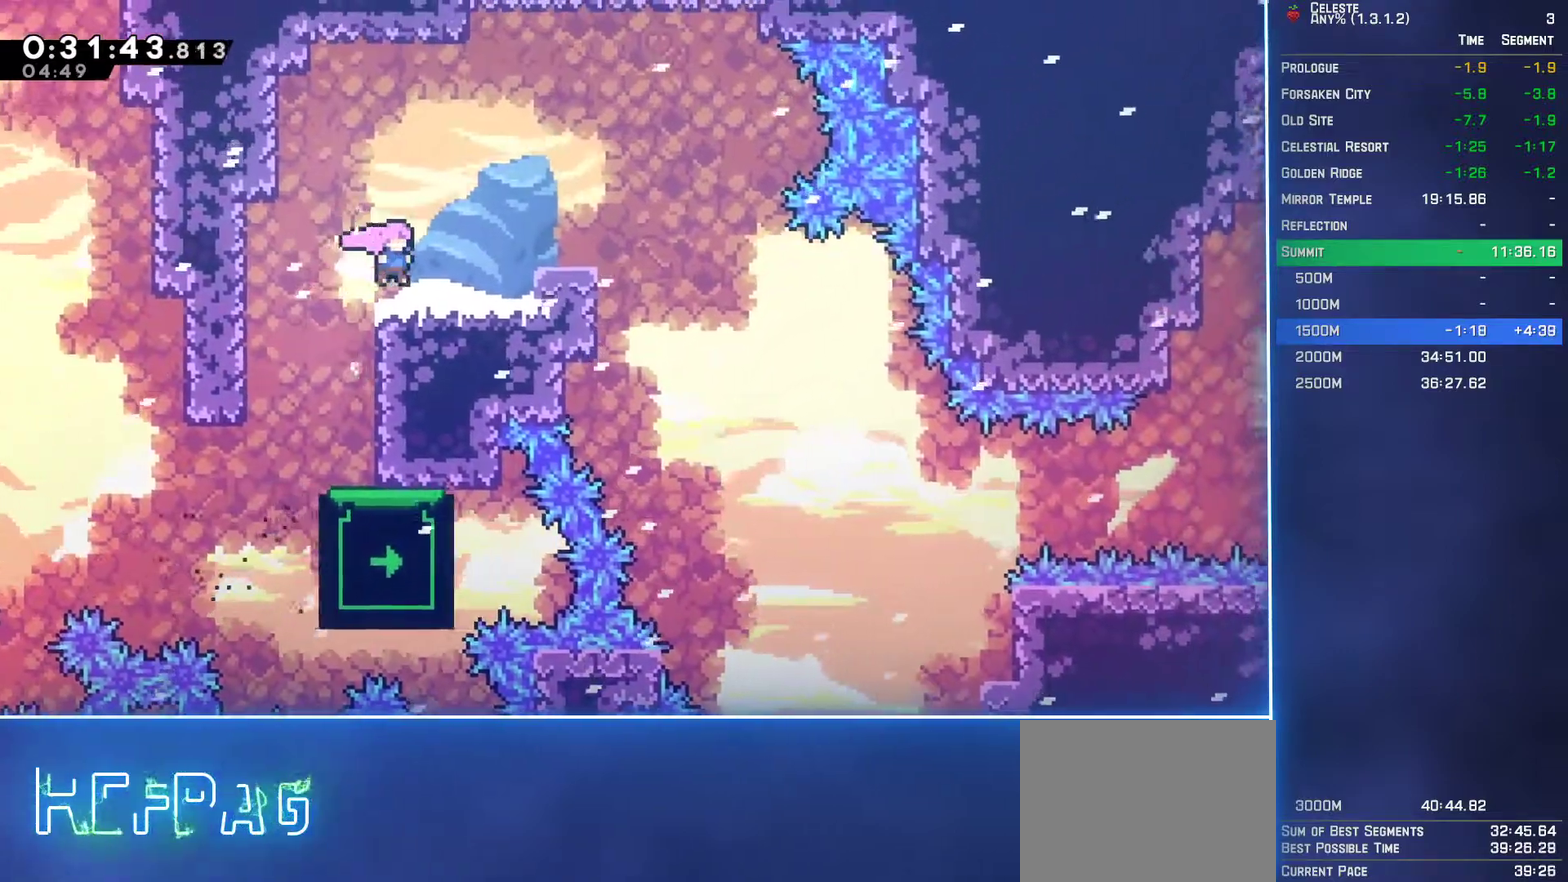
{"buttons": ["DPAD_RIGHT"], "left_stick": "center", "events": [[33, "A", "up"], [167, "DPAD_UP", "up"], [200, "L2", "up"], [250, "A", "down"], [400, "A", "up"]]}
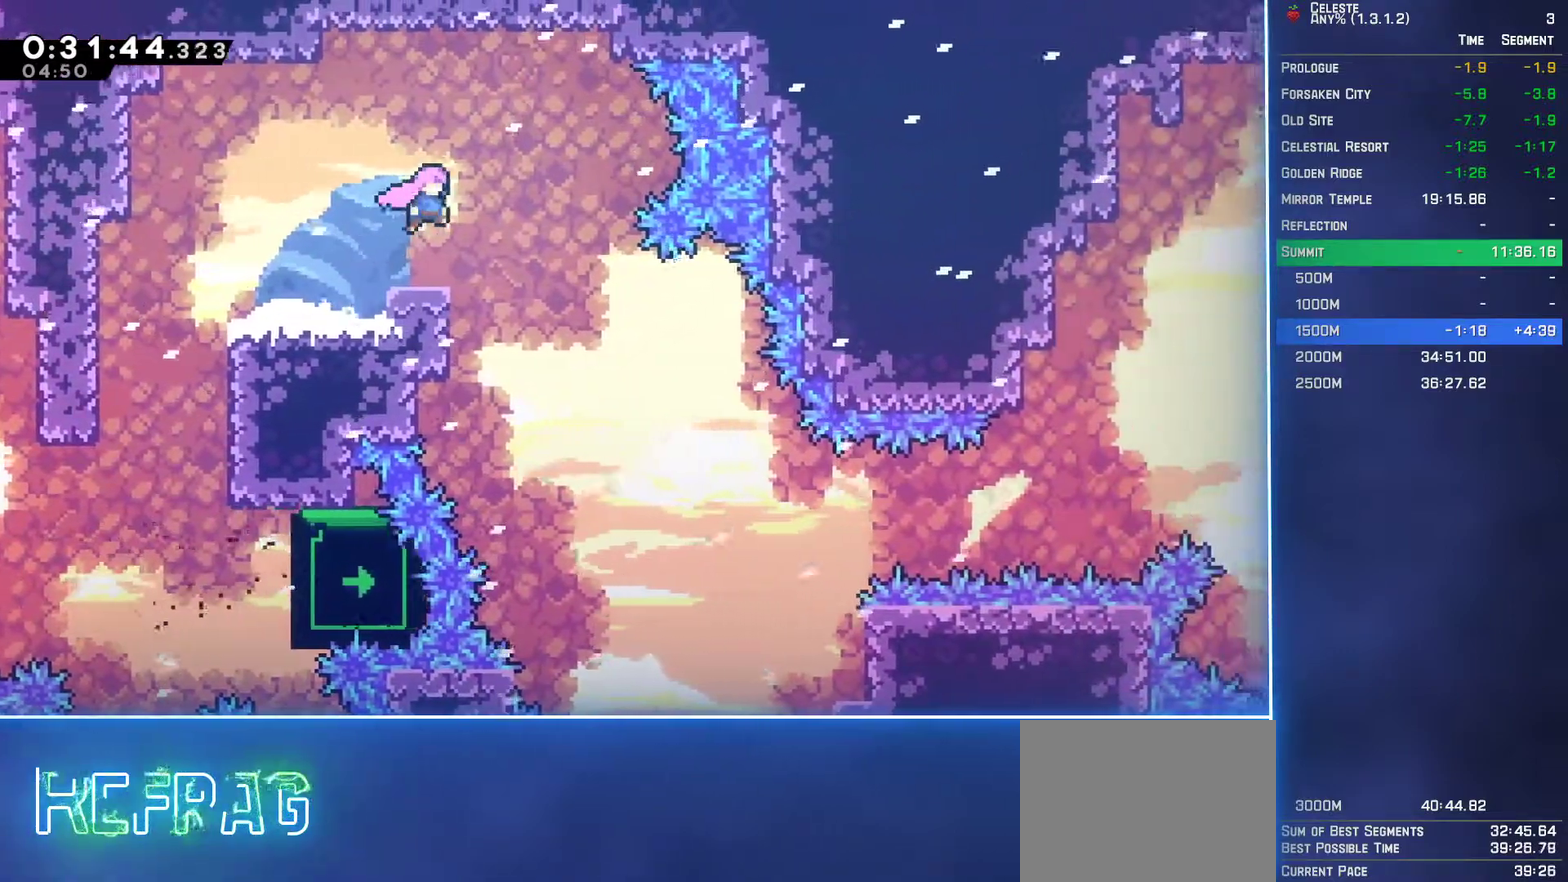
{"buttons": [], "left_stick": "center", "events": [[50, "DPAD_RIGHT", "up"]]}
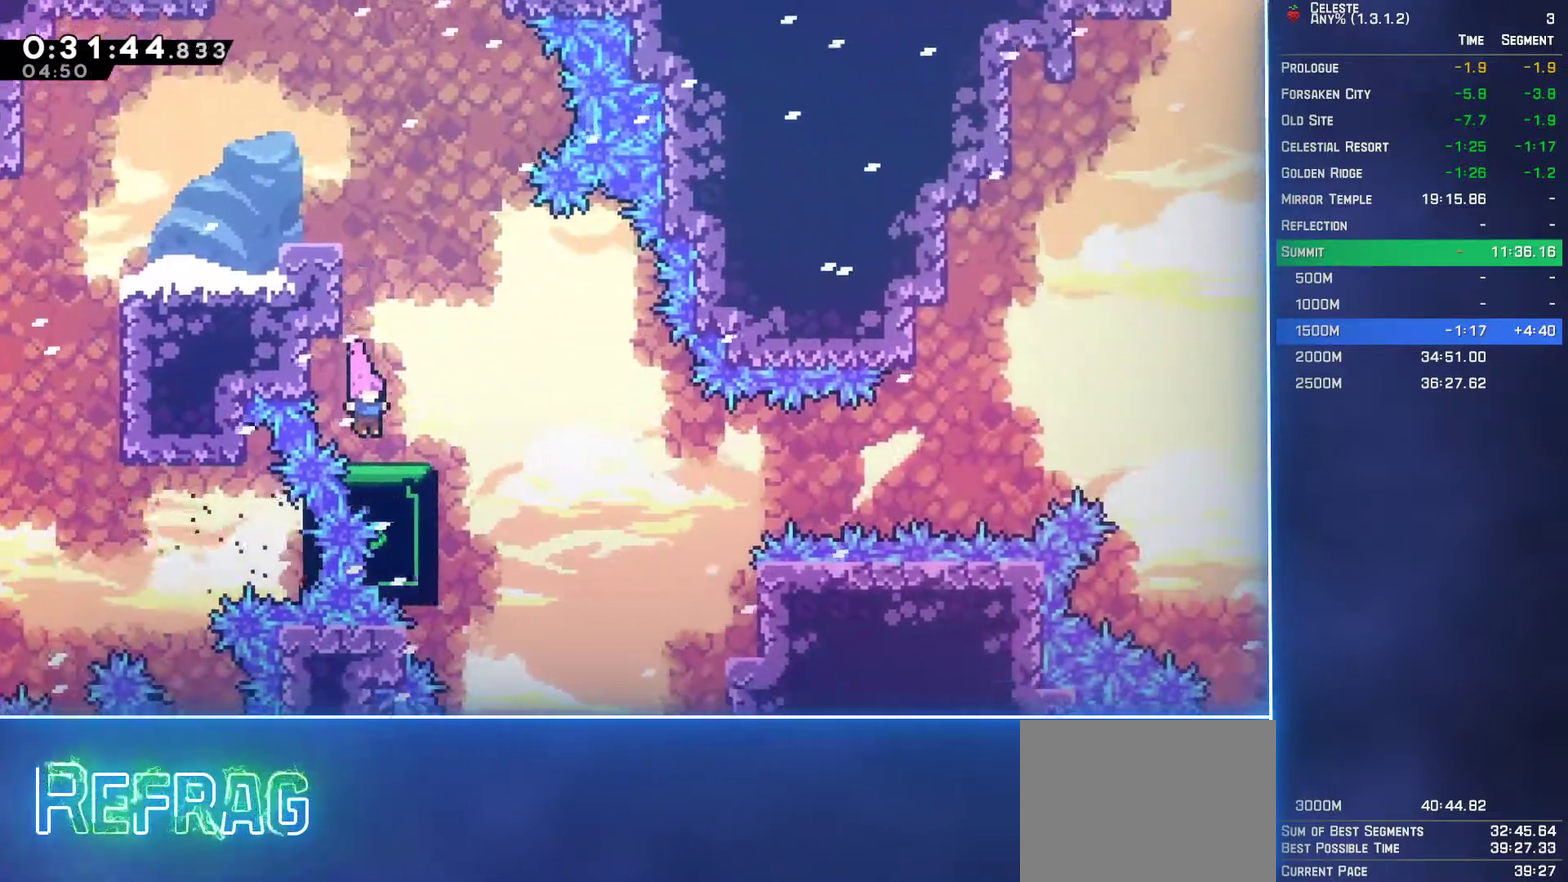
{"buttons": ["DPAD_LEFT"], "left_stick": "center", "events": [[233, "DPAD_UP", "down"], [350, "DPAD_UP", "up"], [483, "DPAD_LEFT", "down"]]}
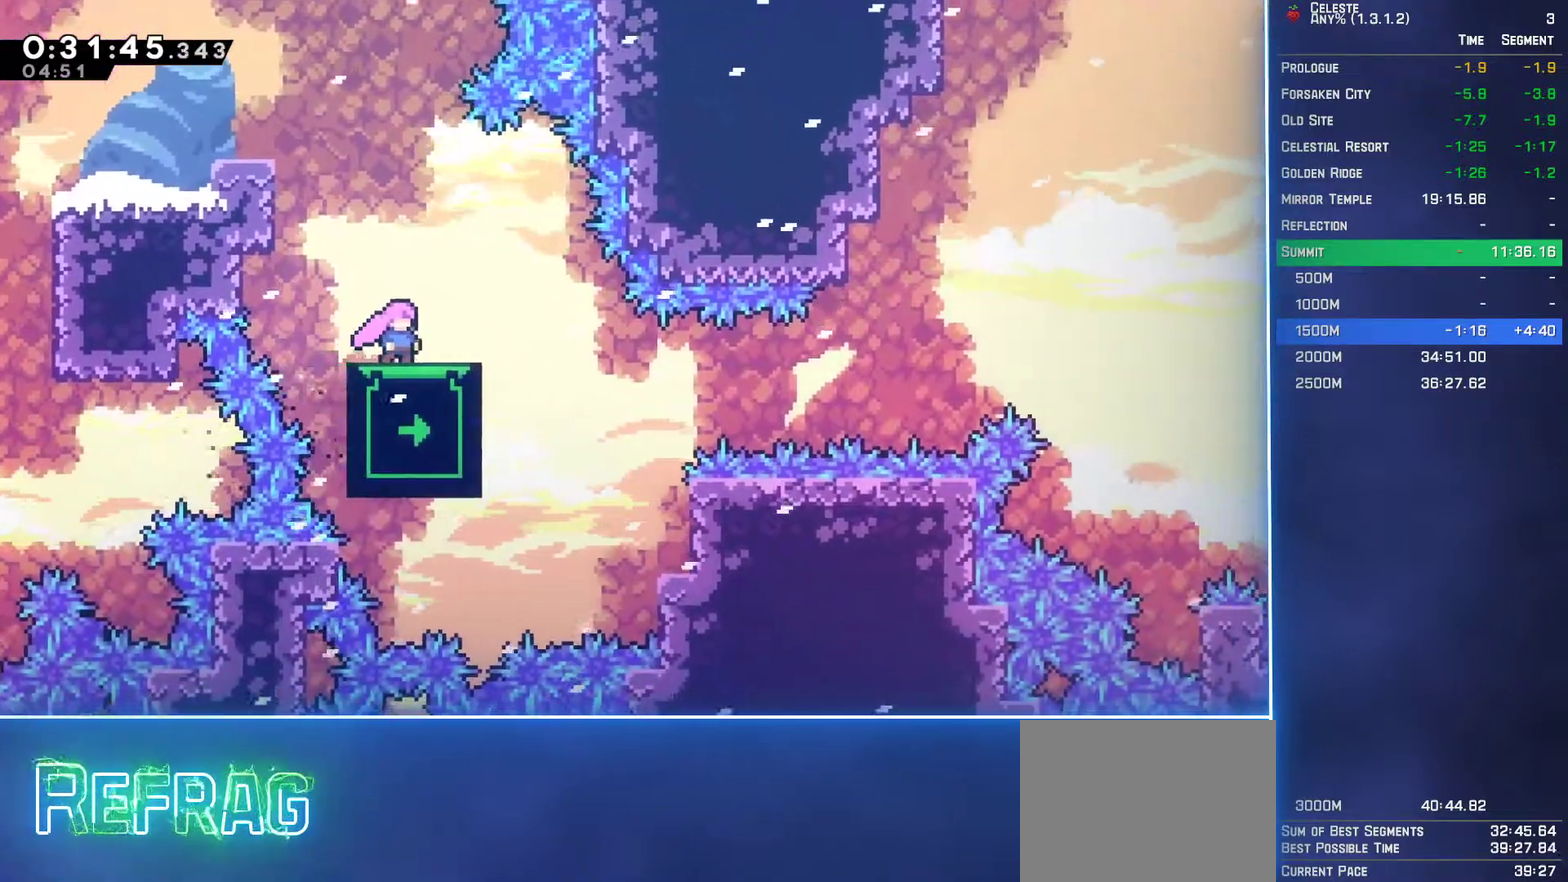
{"buttons": [], "left_stick": "center", "events": [[33, "DPAD_LEFT", "up"], [283, "DPAD_LEFT", "down"], [333, "DPAD_LEFT", "up"]]}
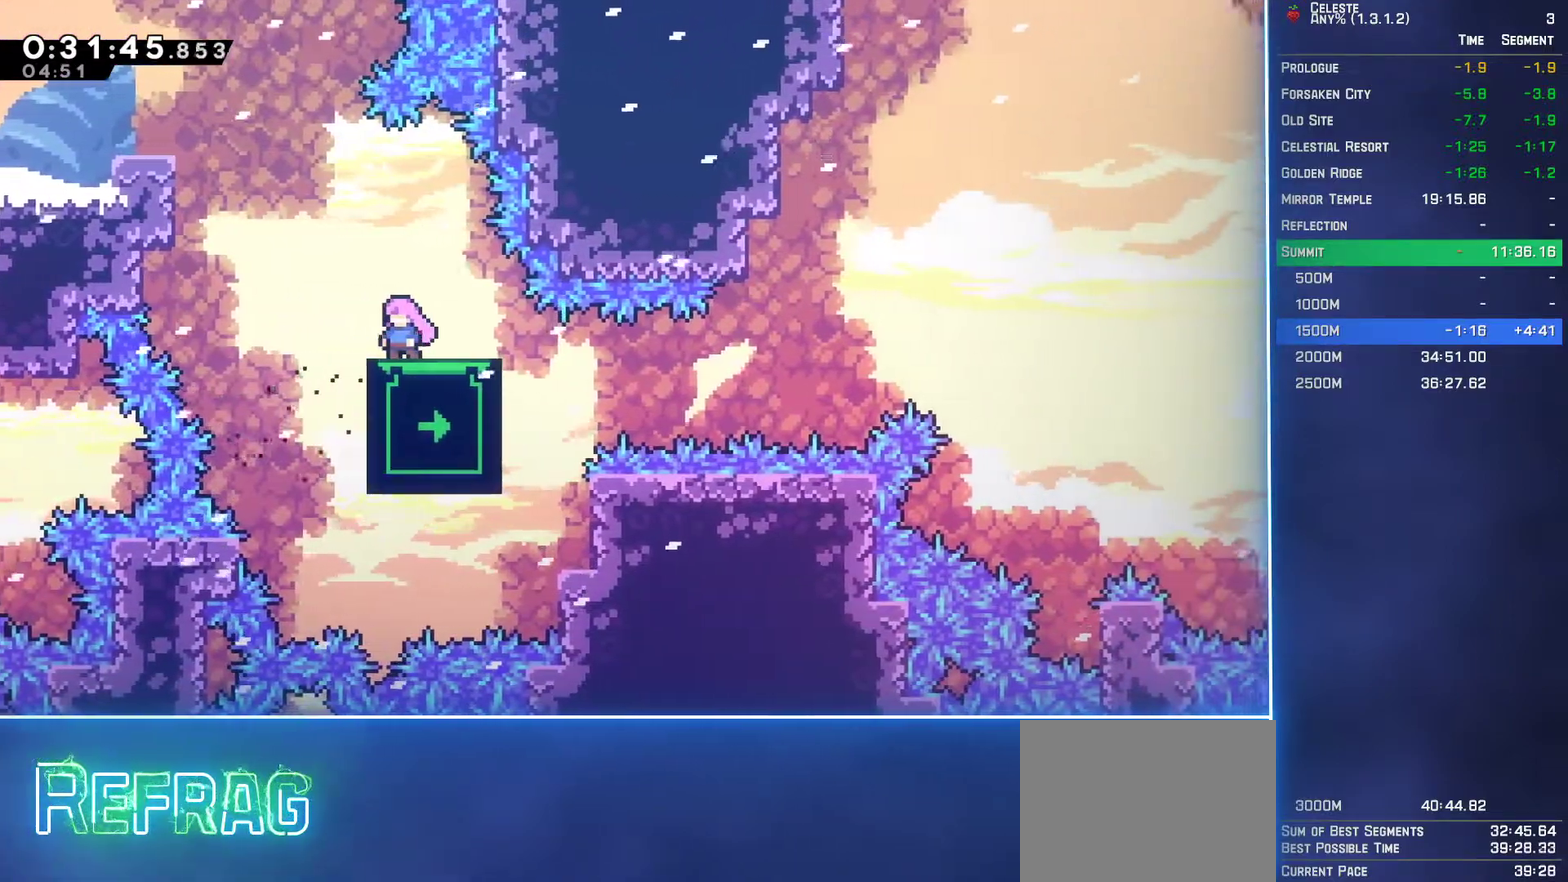
{"buttons": ["A", "L2", "DPAD_UP", "DPAD_RIGHT"], "left_stick": "center", "events": [[200, "DPAD_RIGHT", "down"], [217, "DPAD_DOWN", "down"], [233, "B", "down"], [317, "L2", "down"], [450, "A", "down"], [450, "B", "up"], [450, "DPAD_DOWN", "up"], [483, "DPAD_UP", "down"]]}
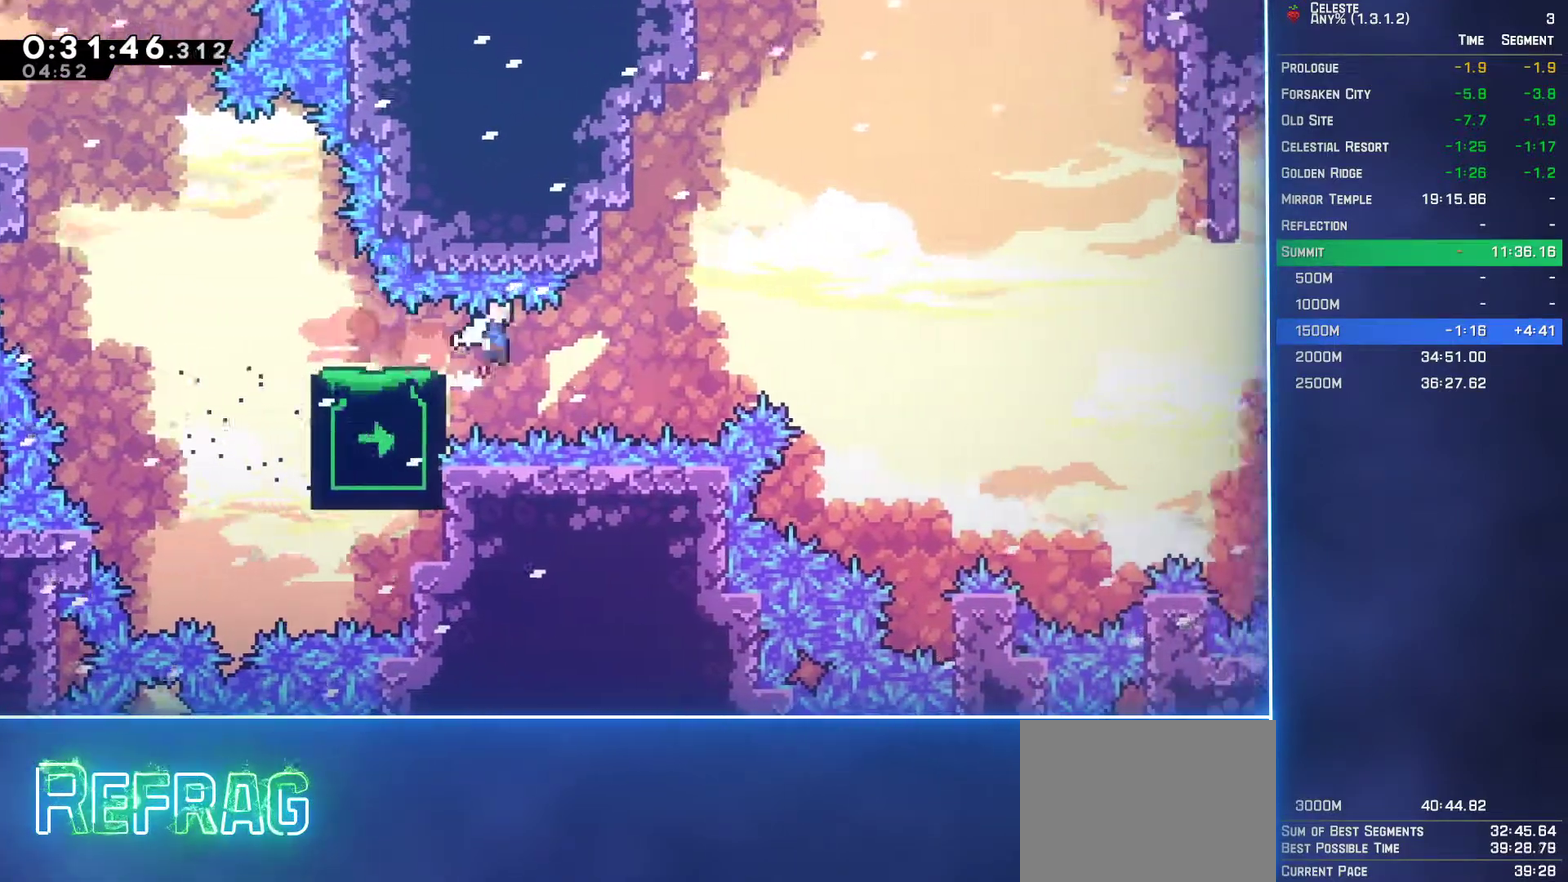
{"buttons": ["B", "L2", "DPAD_UP", "DPAD_RIGHT"], "left_stick": "center", "events": [[400, "A", "up"], [450, "B", "down"]]}
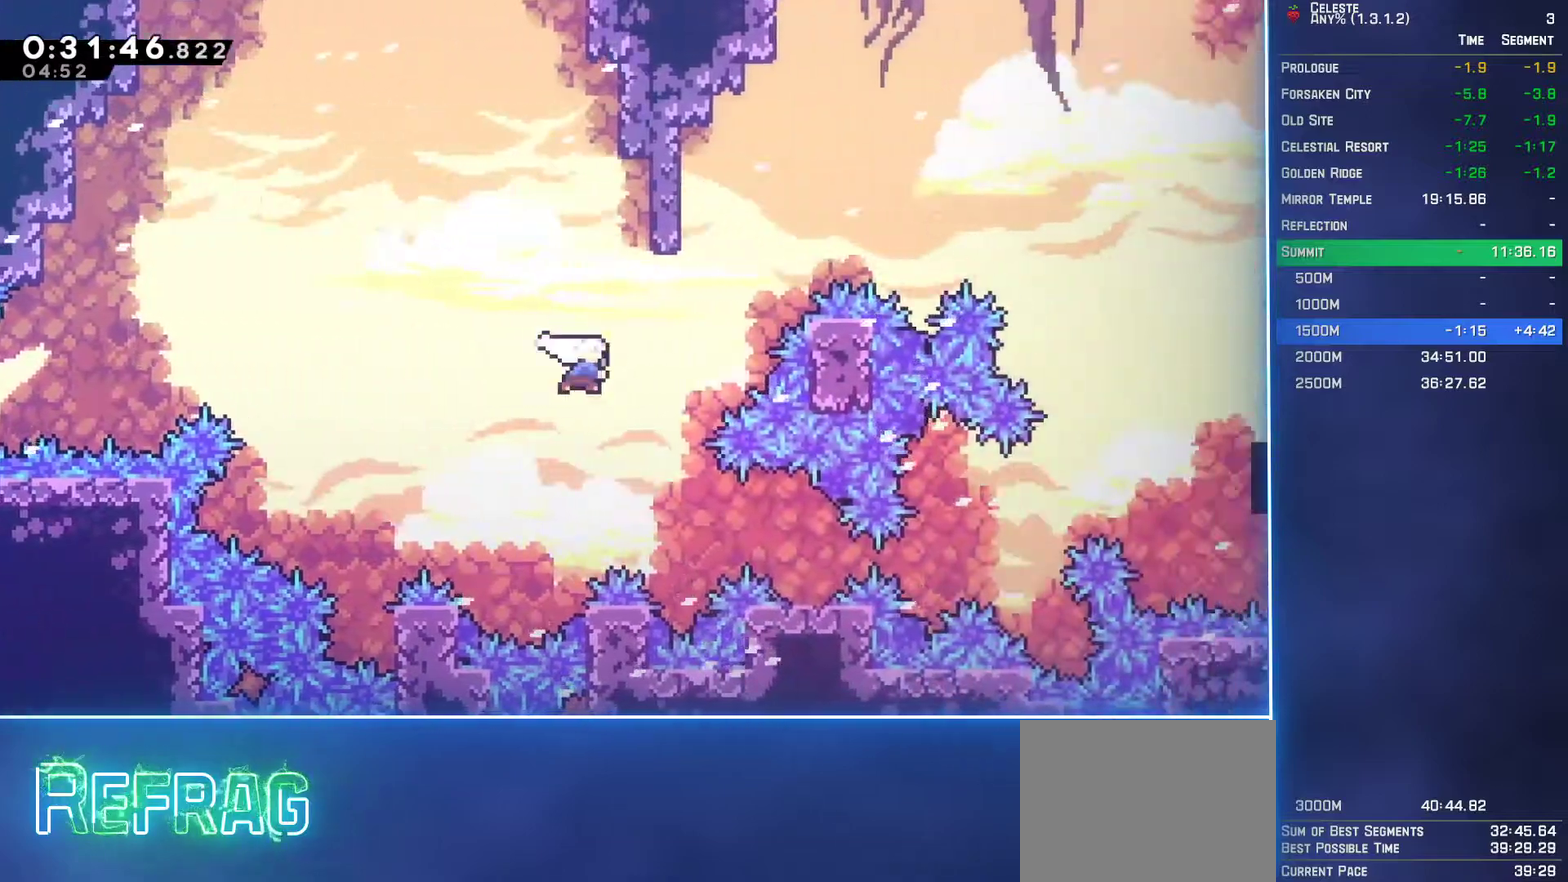
{"buttons": ["B", "L2", "DPAD_UP", "DPAD_RIGHT"], "left_stick": "center", "events": [[167, "B", "up"], [417, "B", "down"]]}
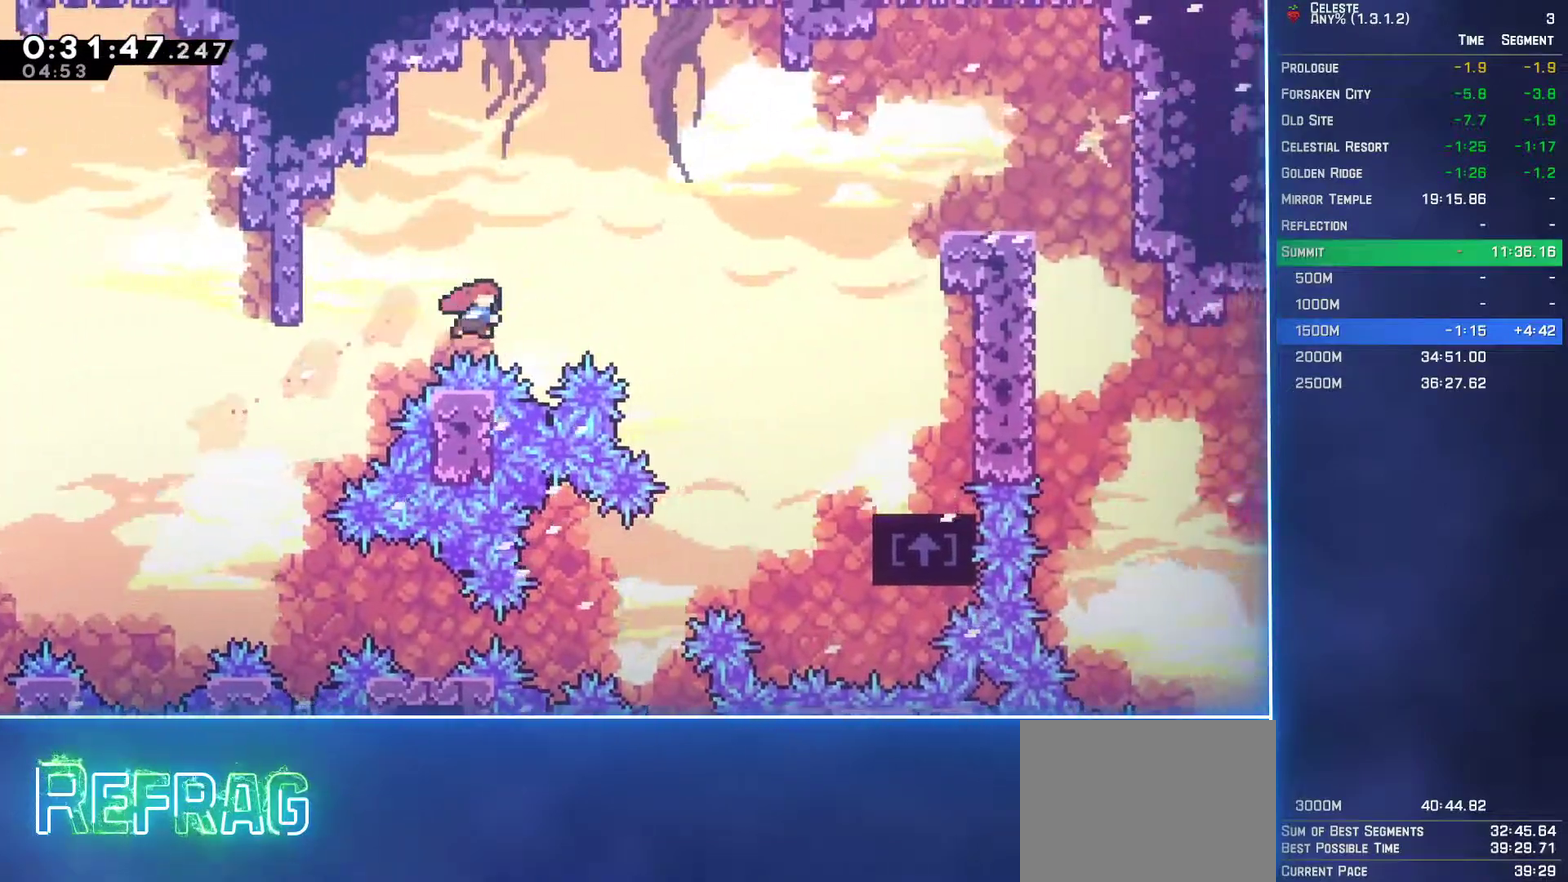
{"buttons": ["L2", "DPAD_UP", "DPAD_RIGHT"], "left_stick": "center", "events": [[117, "B", "up"]]}
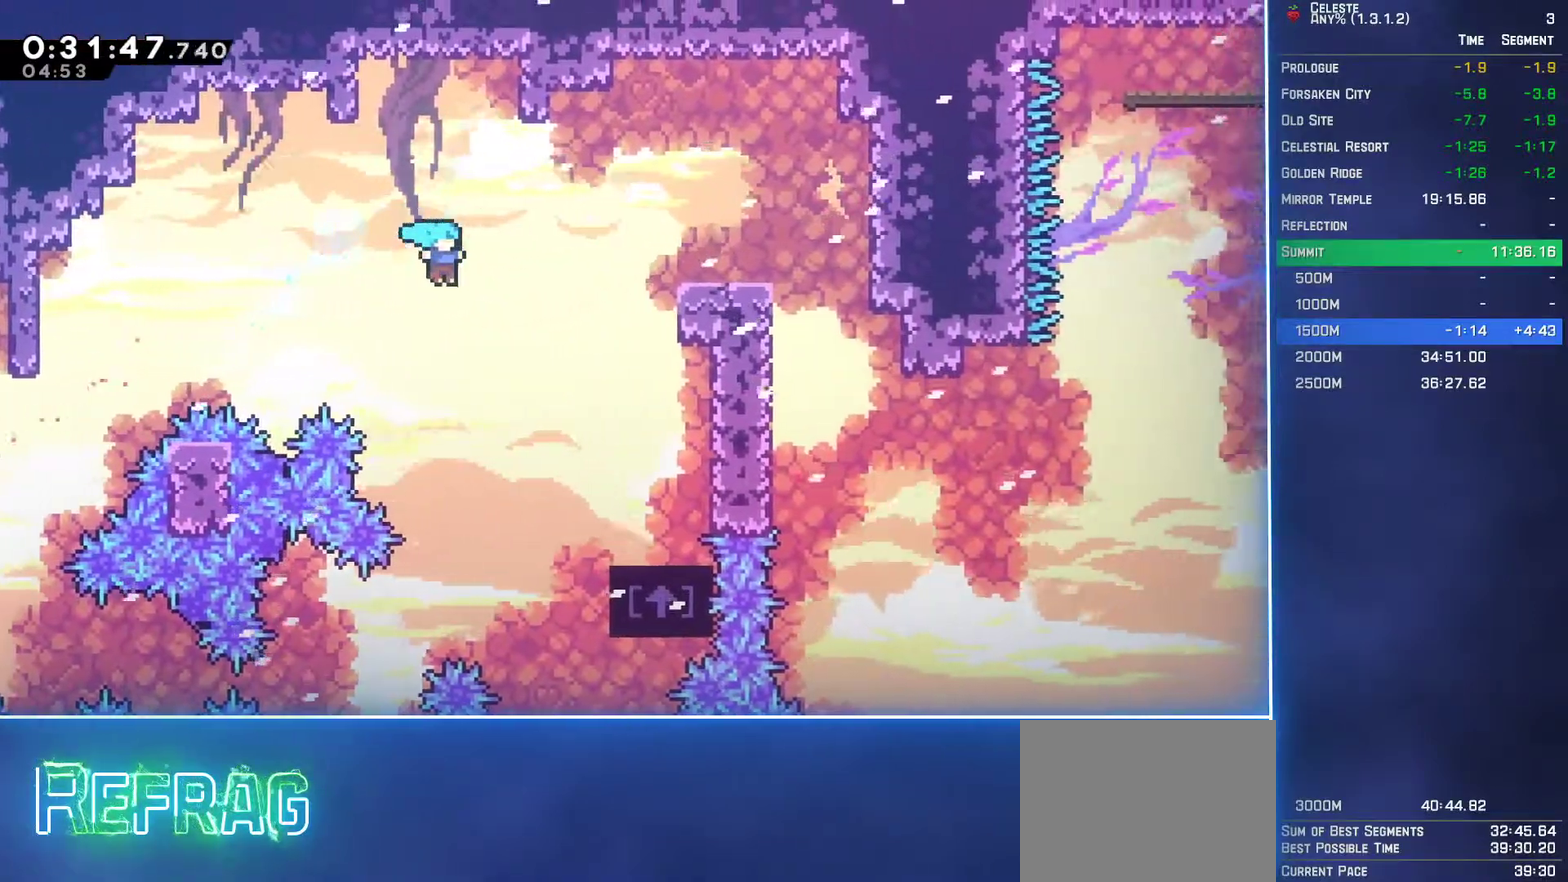
{"buttons": ["A"], "left_stick": "center", "events": [[450, "DPAD_RIGHT", "up"], [500, "A", "down"], [500, "DPAD_UP", "up"], [500, "L2", "up"]]}